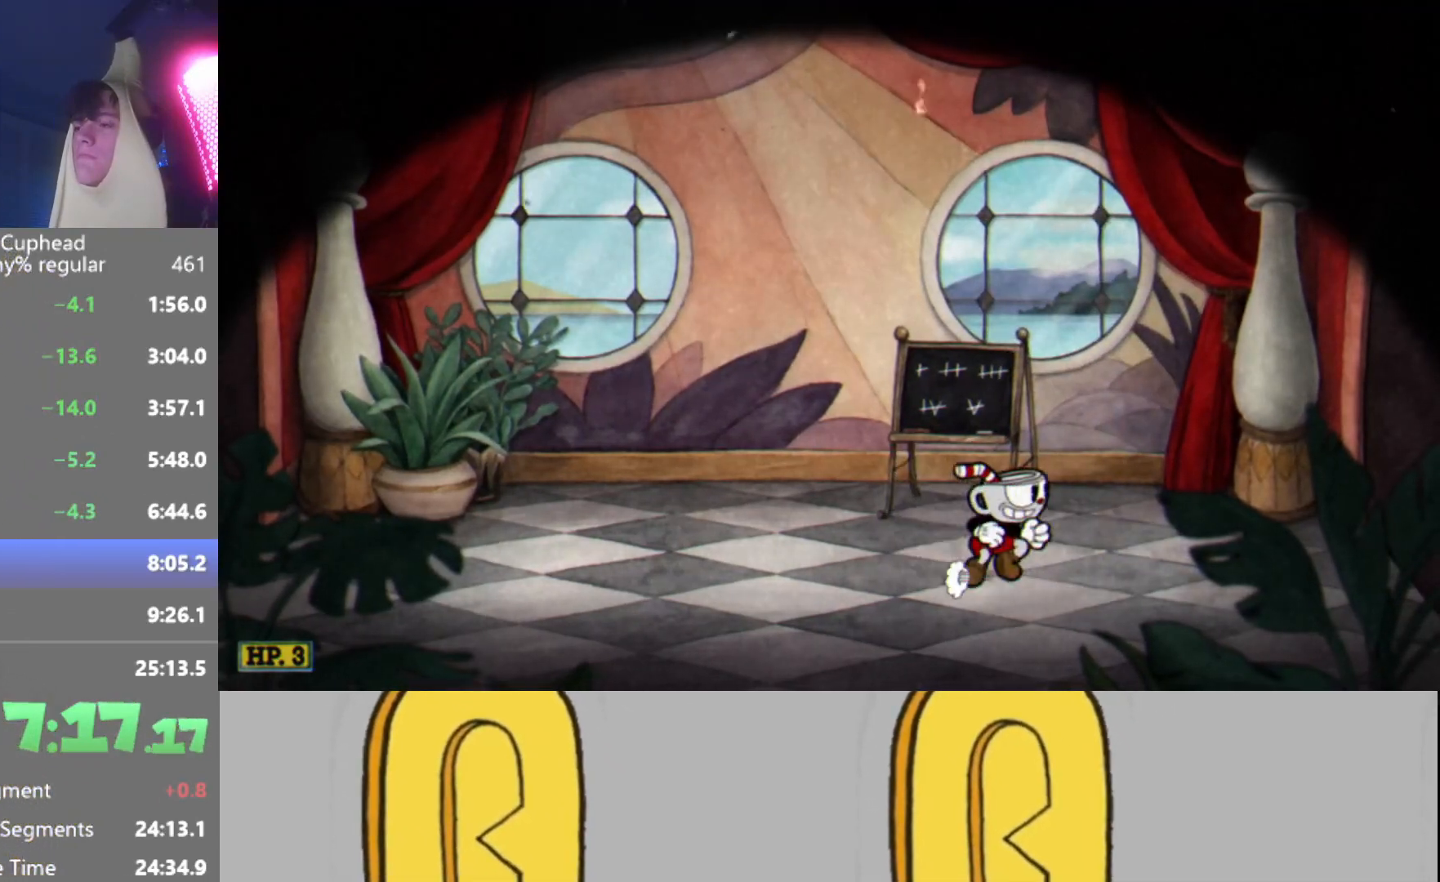
Gameplay with a controller (Xbox layout); each line is a JSON object with the inputs held at the frame after it. "events" lists button and stick changes between this image and that frame as [ms after this image, input, new state], when the widget could be followed in between. Not read: L3 R3 right_stick.
{"buttons": ["A"], "left_stick": "center", "events": [[33, "Y", "up"], [117, "Y", "down"], [200, "Y", "up"], [350, "A", "down"], [417, "A", "up"], [417, "DPAD_RIGHT", "up"], [500, "A", "down"]]}
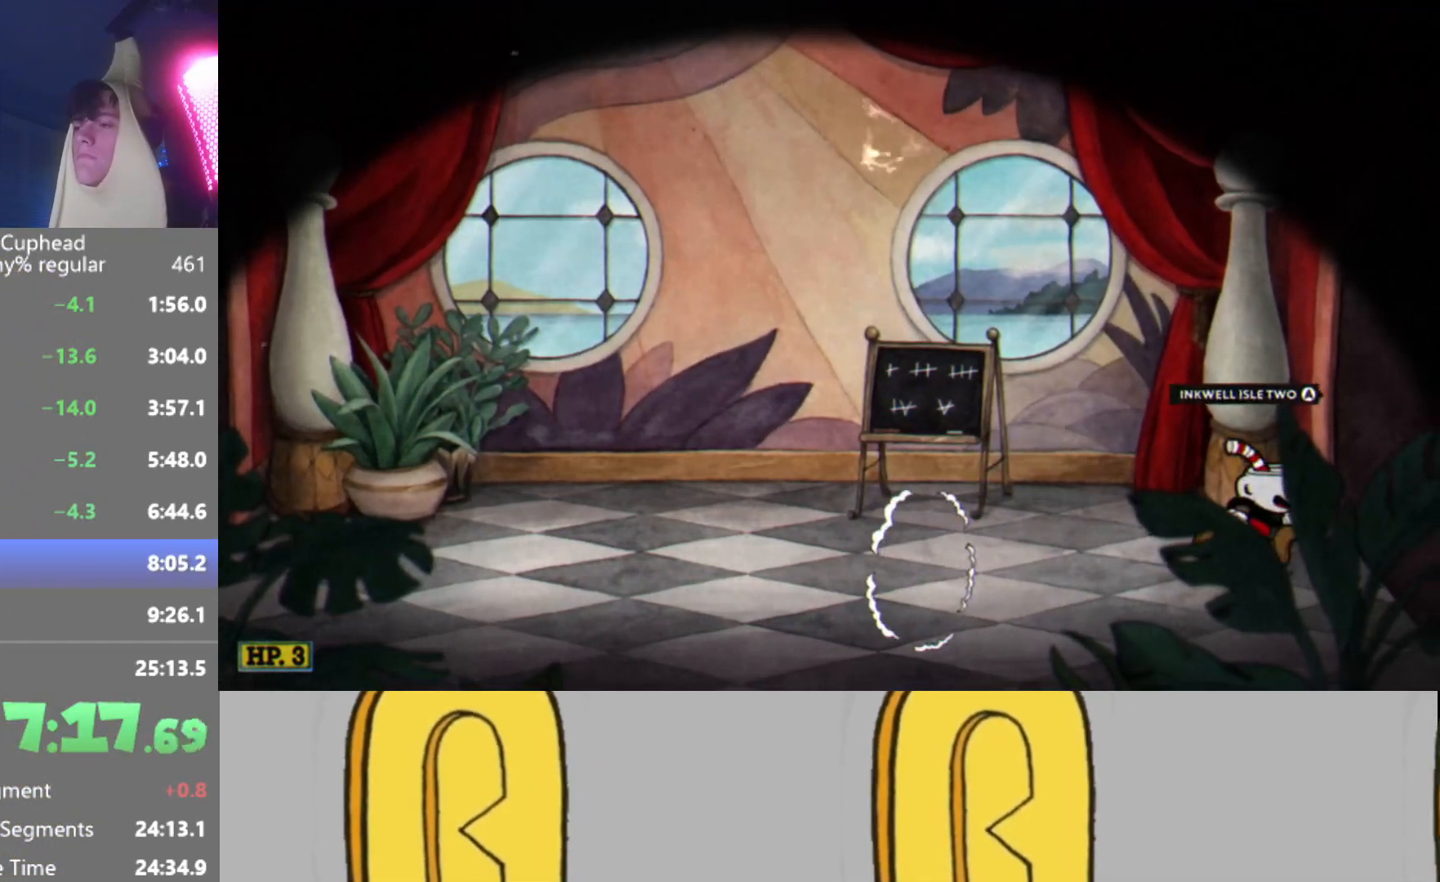
{"buttons": [], "left_stick": "center", "events": [[100, "A", "up"]]}
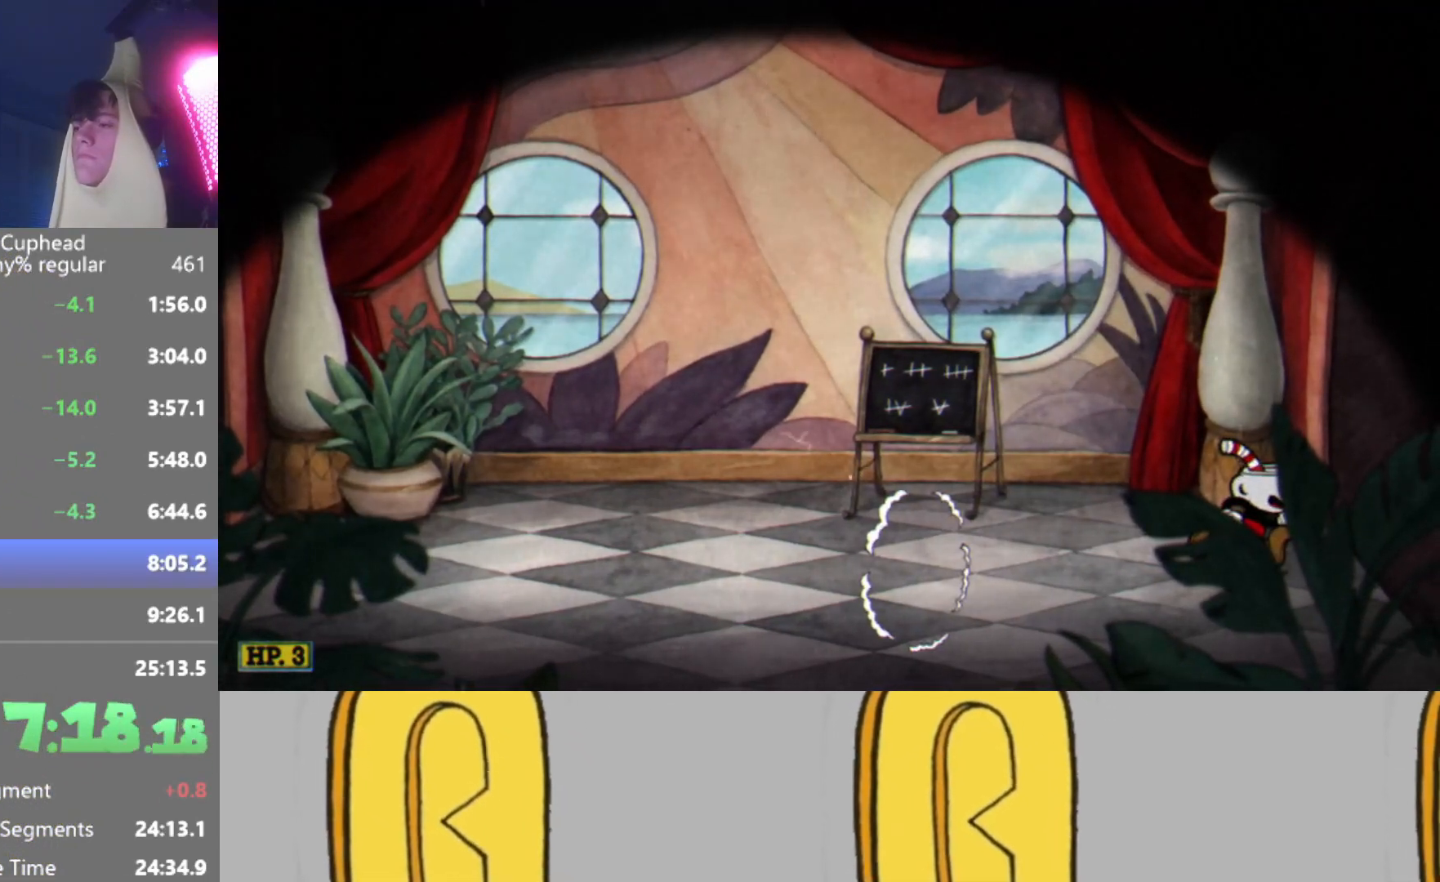
{"buttons": [], "left_stick": "center", "events": []}
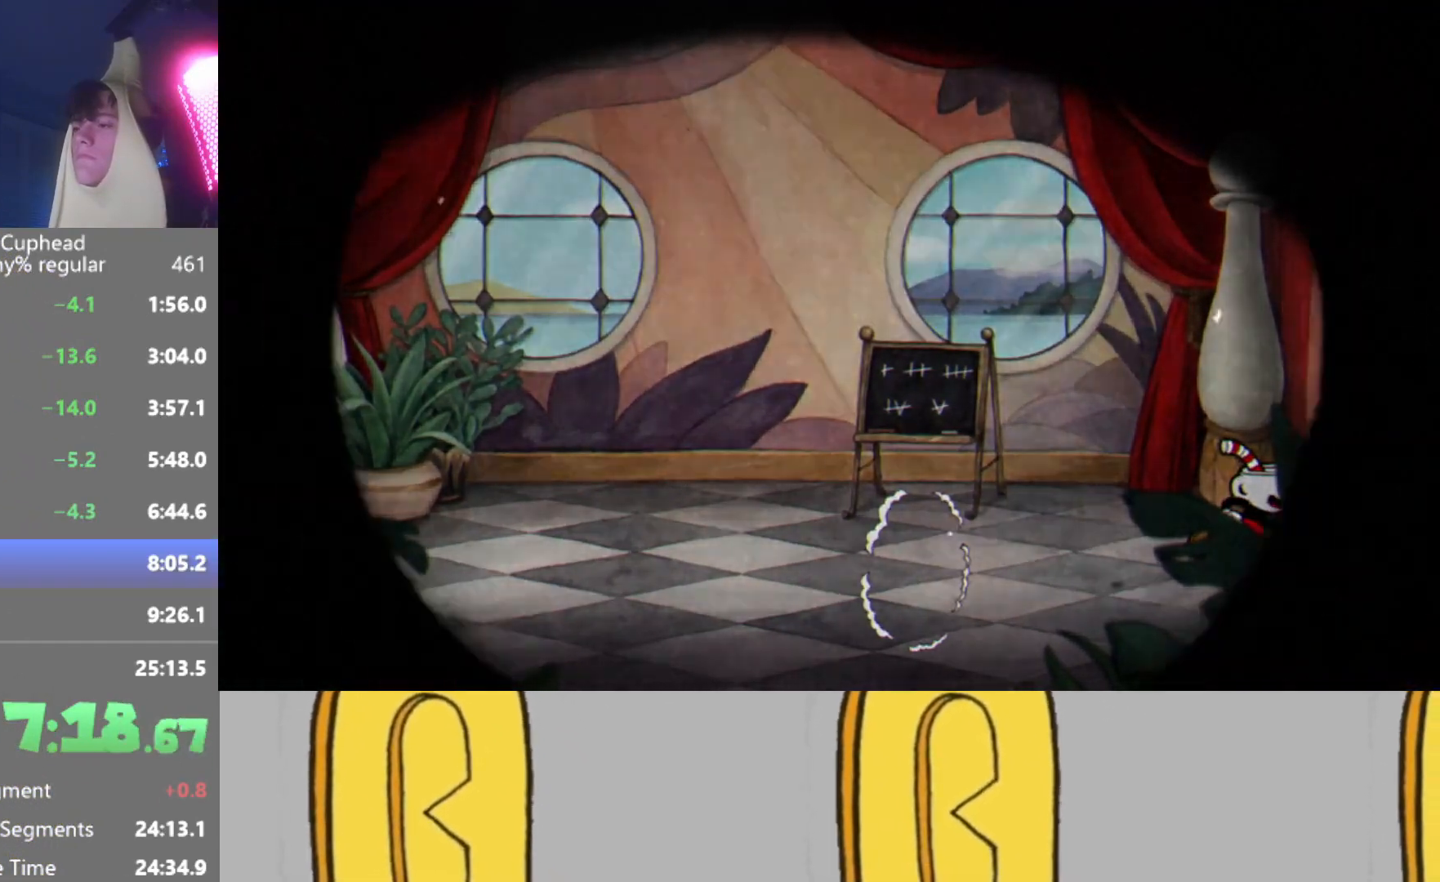
{"buttons": ["START"], "left_stick": "center", "events": [[451, "START", "down"]]}
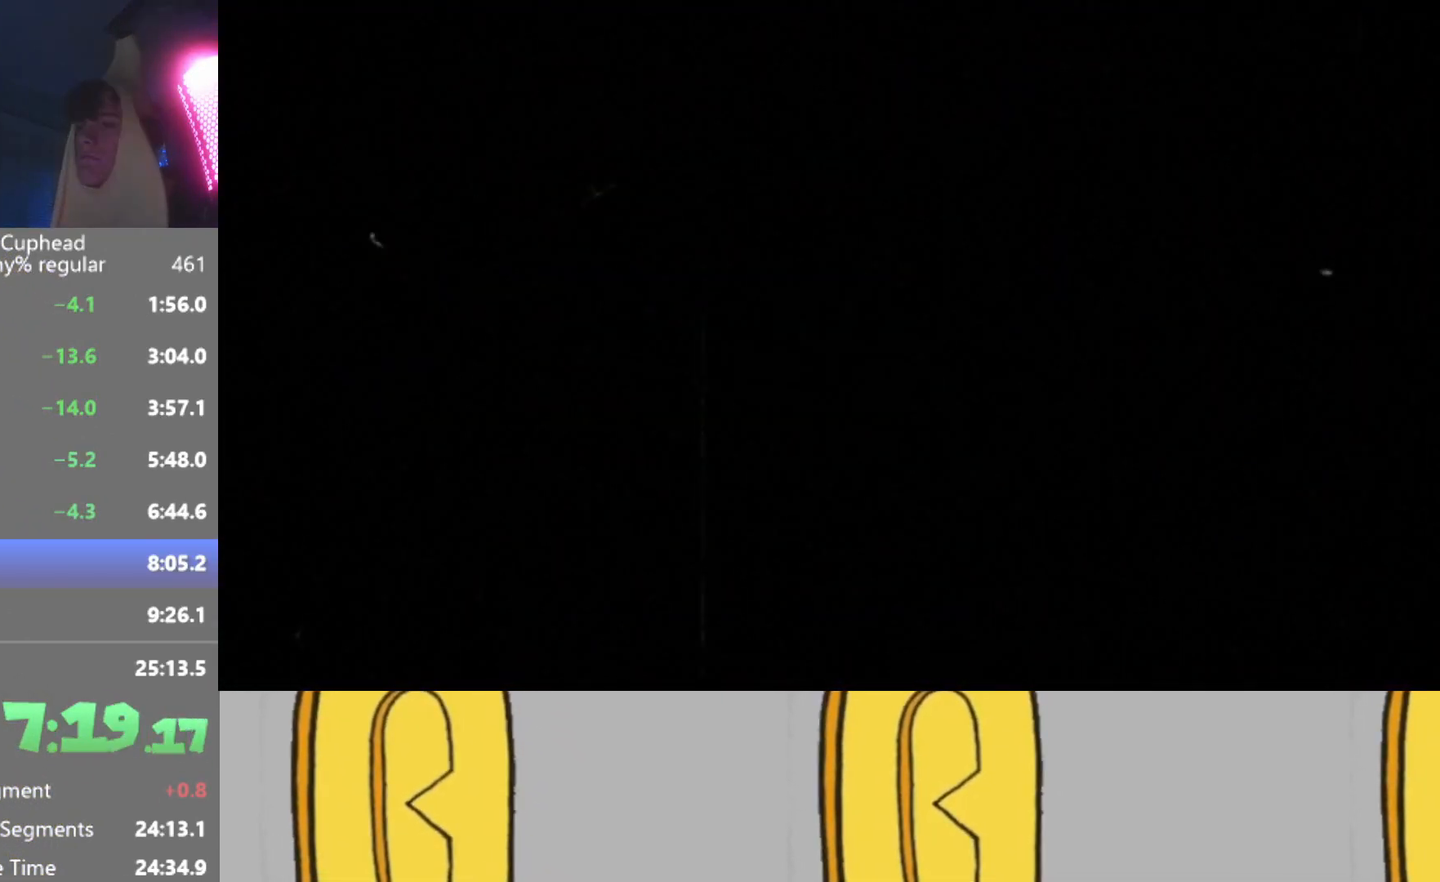
{"buttons": ["START"], "left_stick": "center", "events": [[33, "START", "up"], [133, "START", "down"], [200, "START", "up"], [300, "START", "down"], [350, "START", "up"], [450, "START", "down"]]}
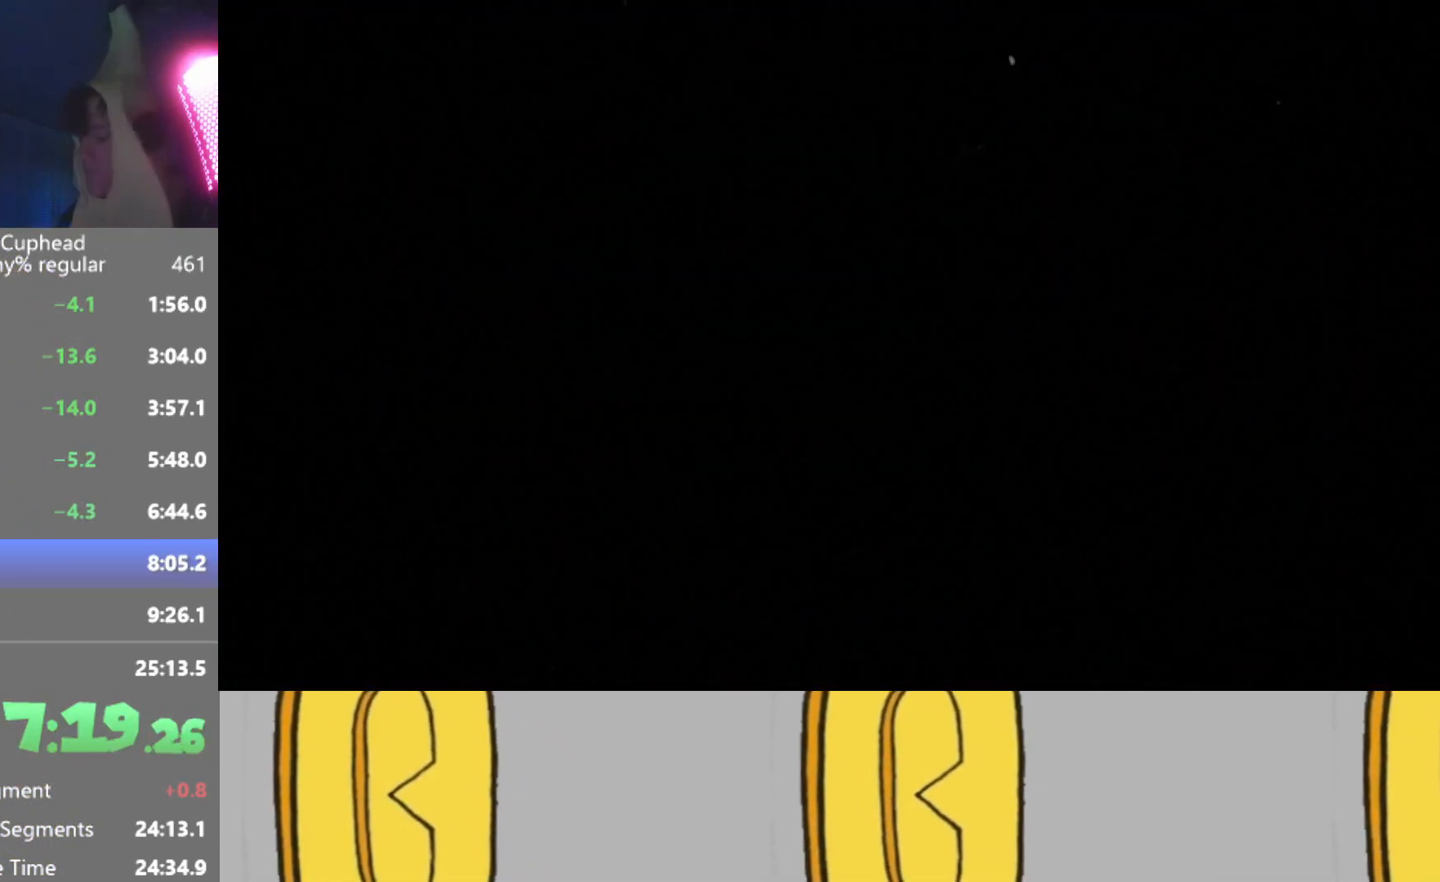
{"buttons": [], "left_stick": "center", "events": [[17, "START", "up"]]}
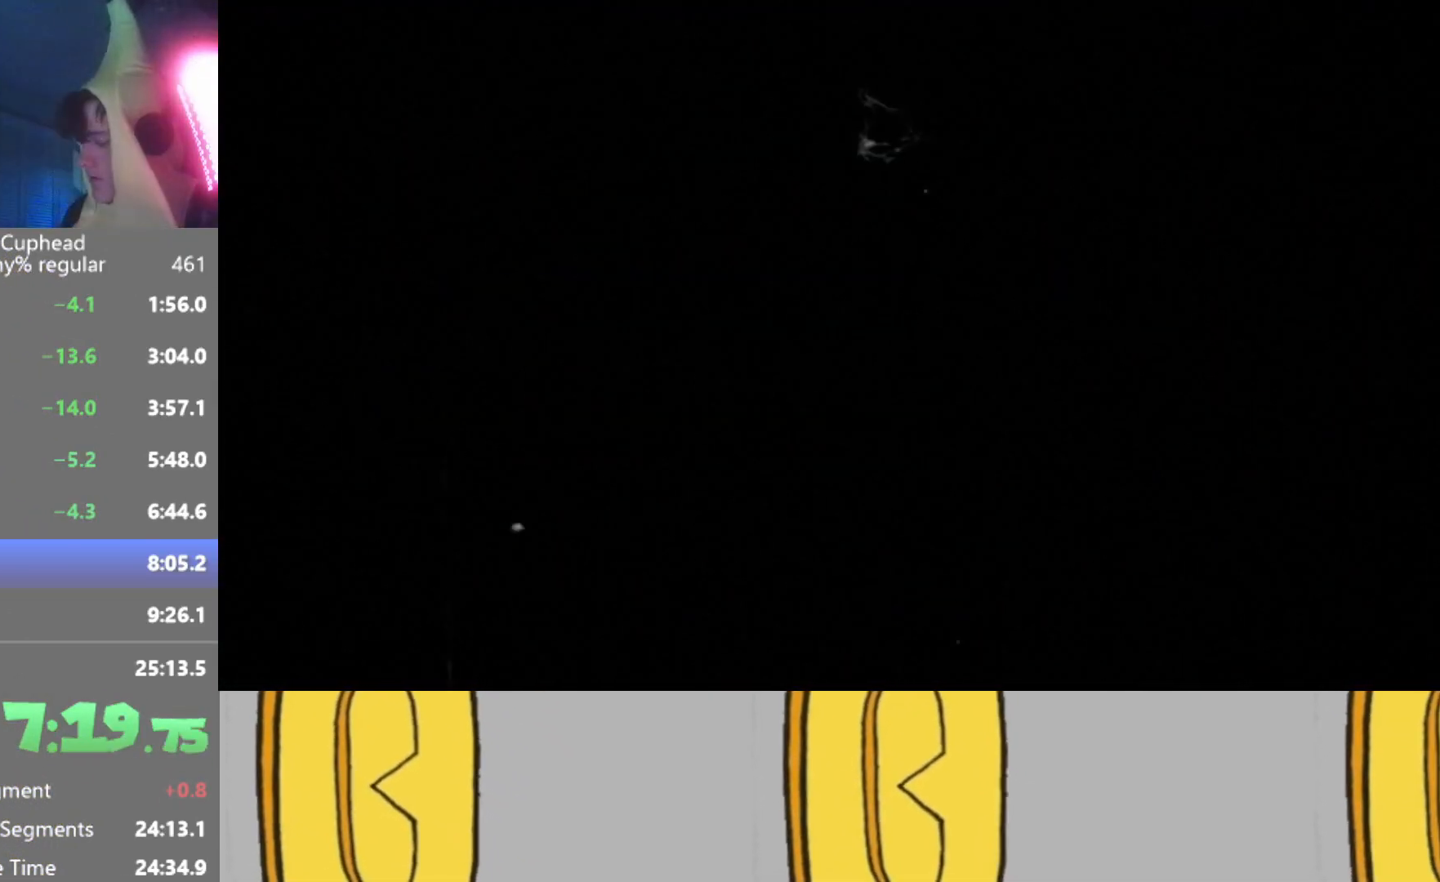
{"buttons": [], "left_stick": "center", "events": [[350, "START", "down"], [450, "START", "up"]]}
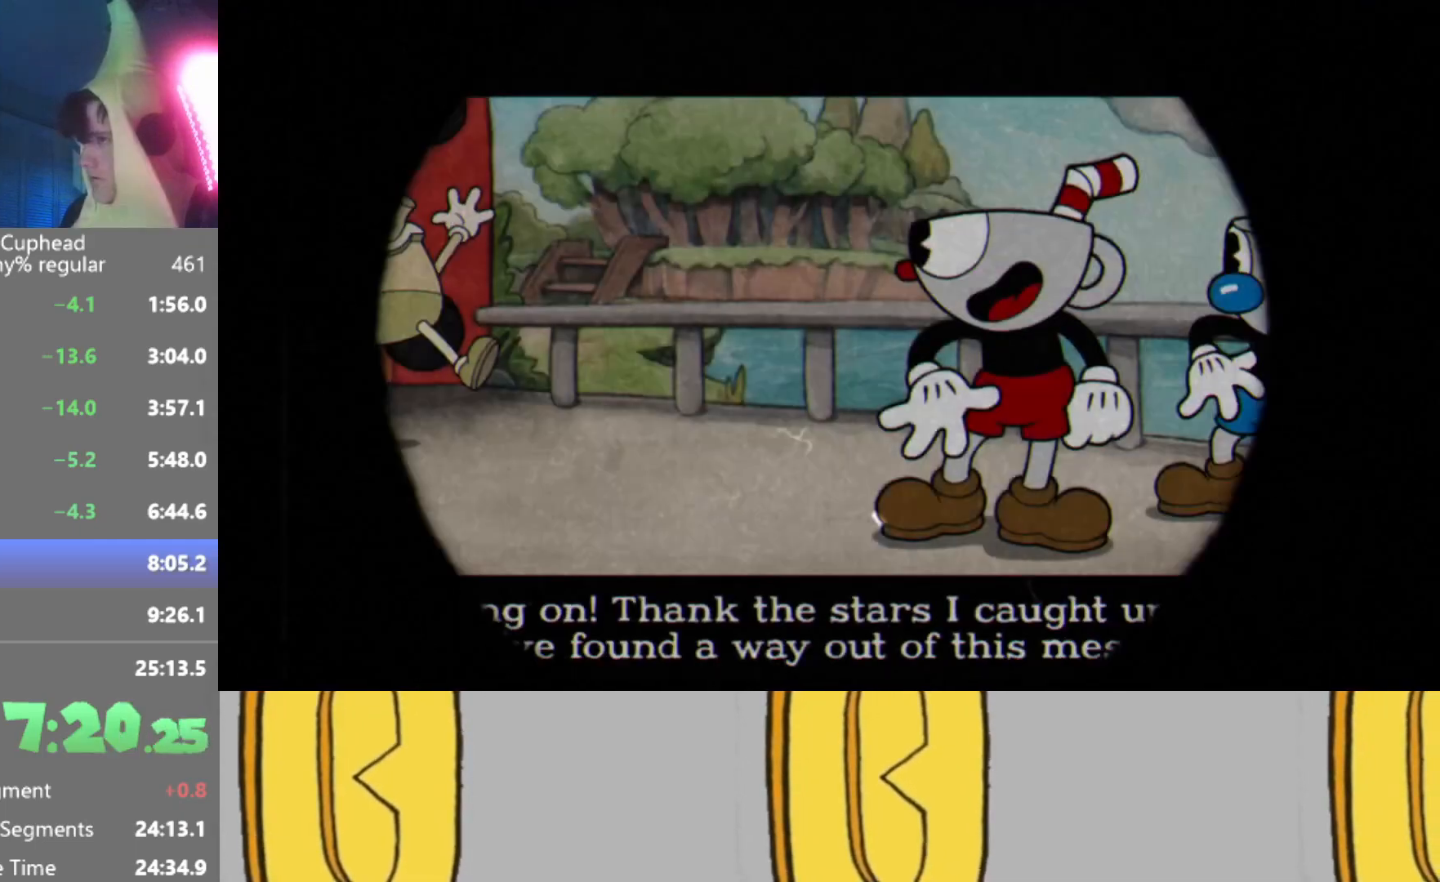
{"buttons": [], "left_stick": "center", "events": [[50, "START", "down"], [117, "START", "up"], [201, "START", "down"], [267, "START", "up"], [351, "START", "down"], [434, "START", "up"]]}
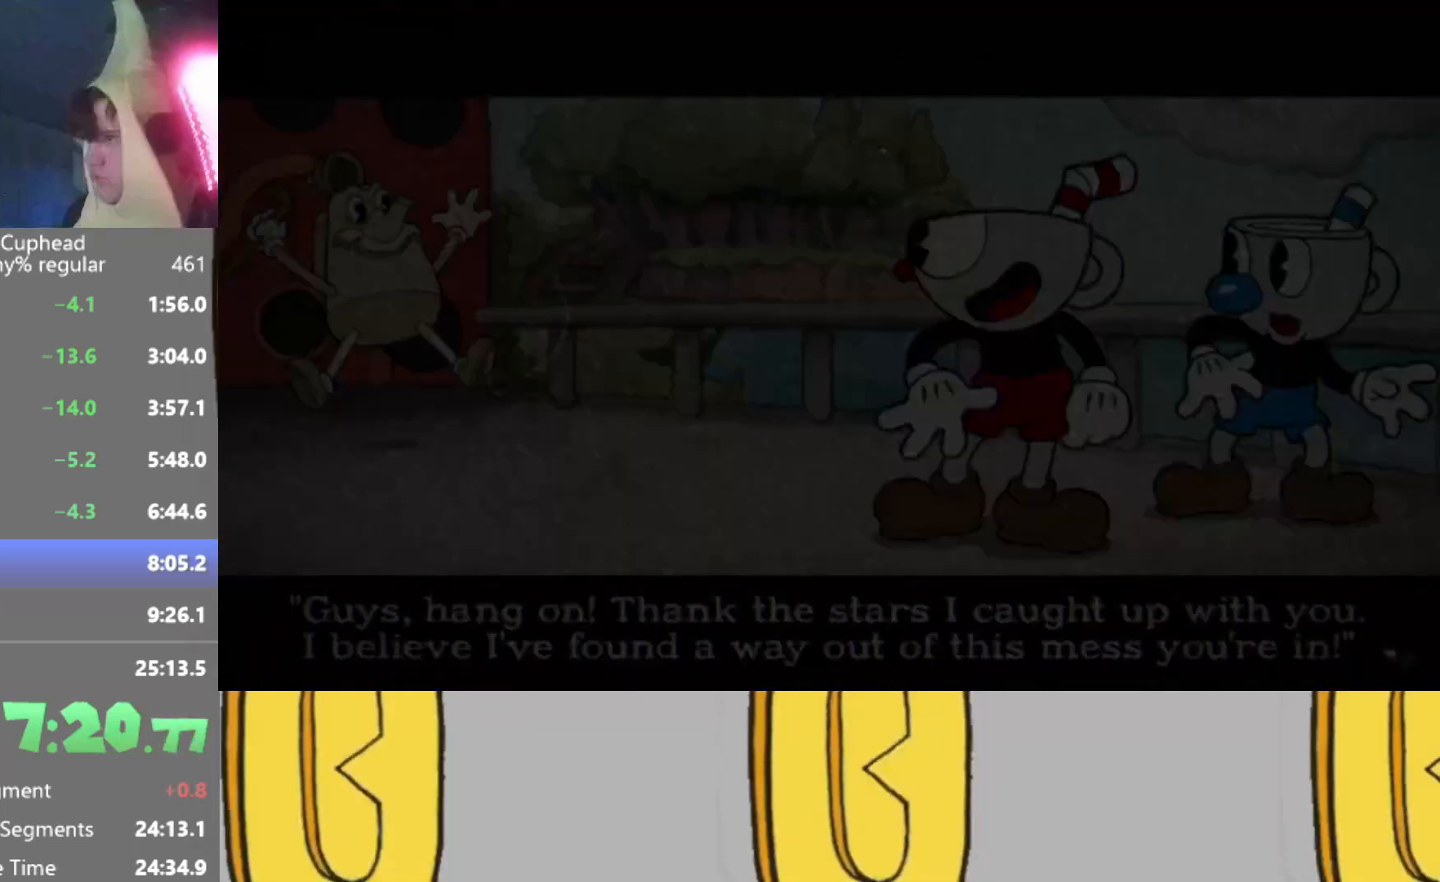
{"buttons": [], "left_stick": "center", "events": []}
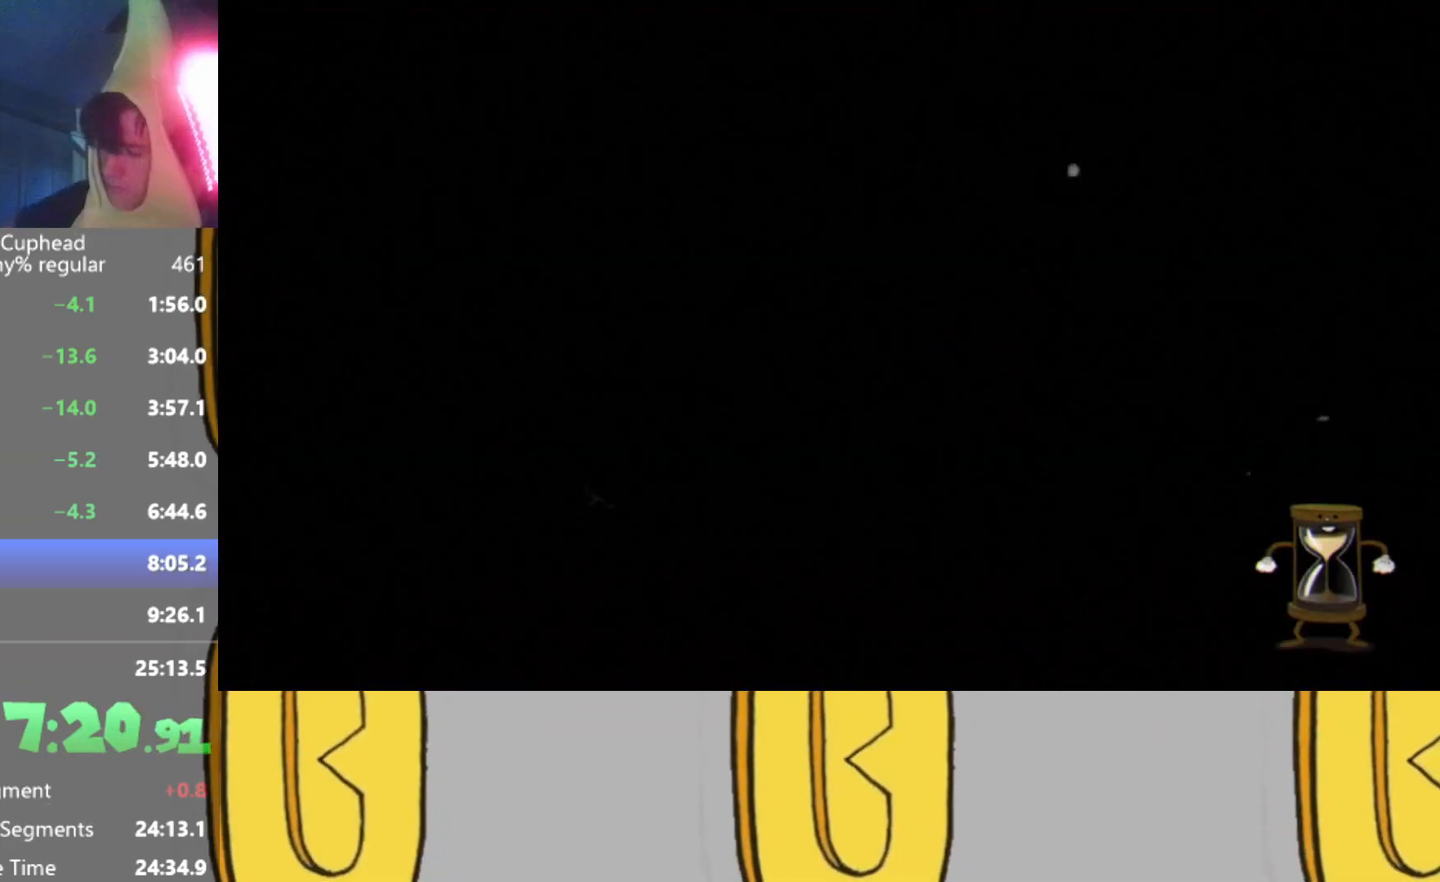
{"buttons": [], "left_stick": "center", "events": []}
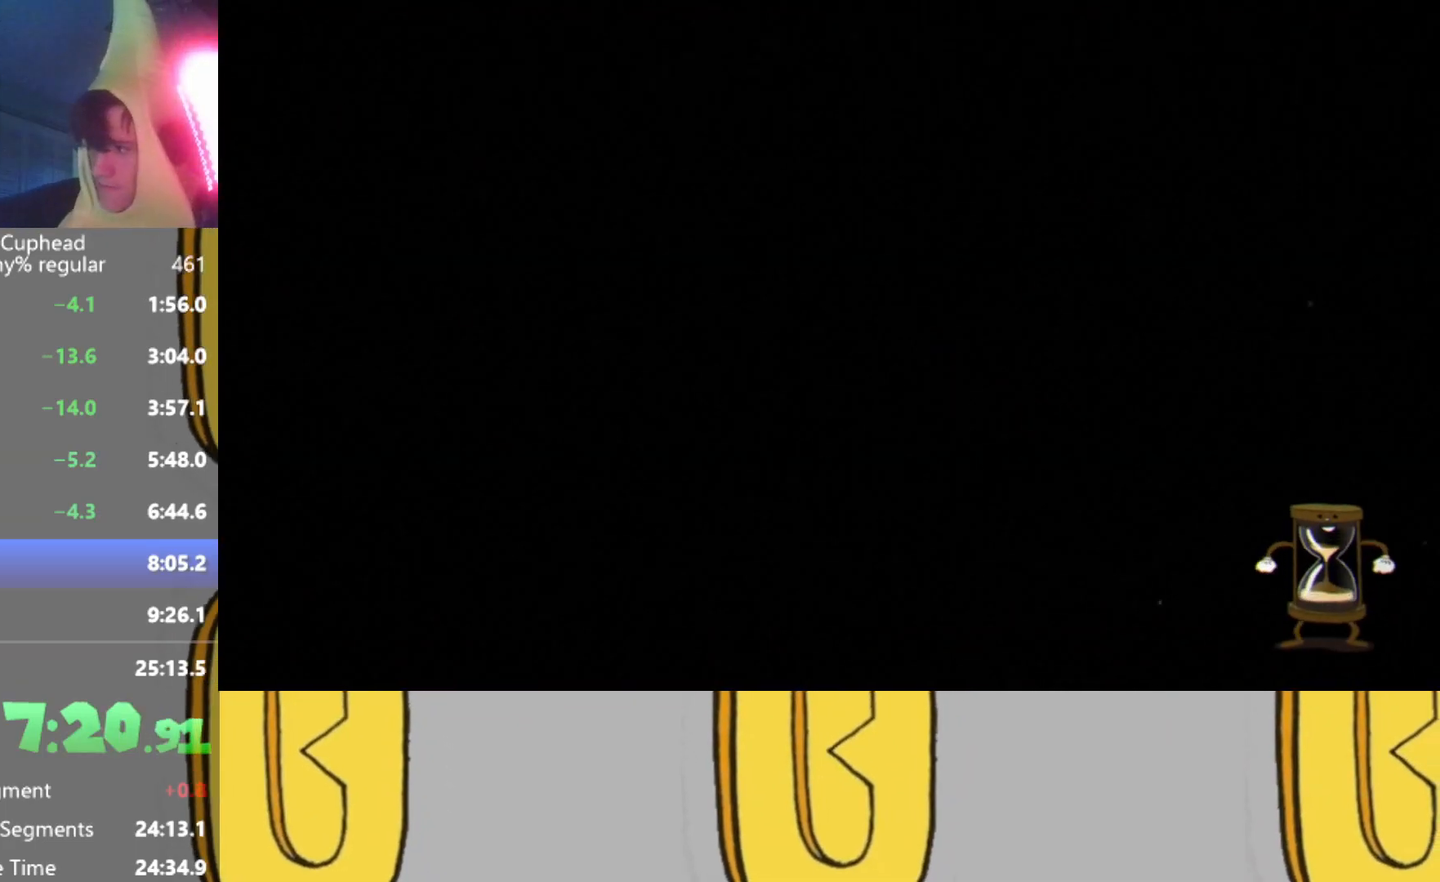
{"buttons": [], "left_stick": "center", "events": []}
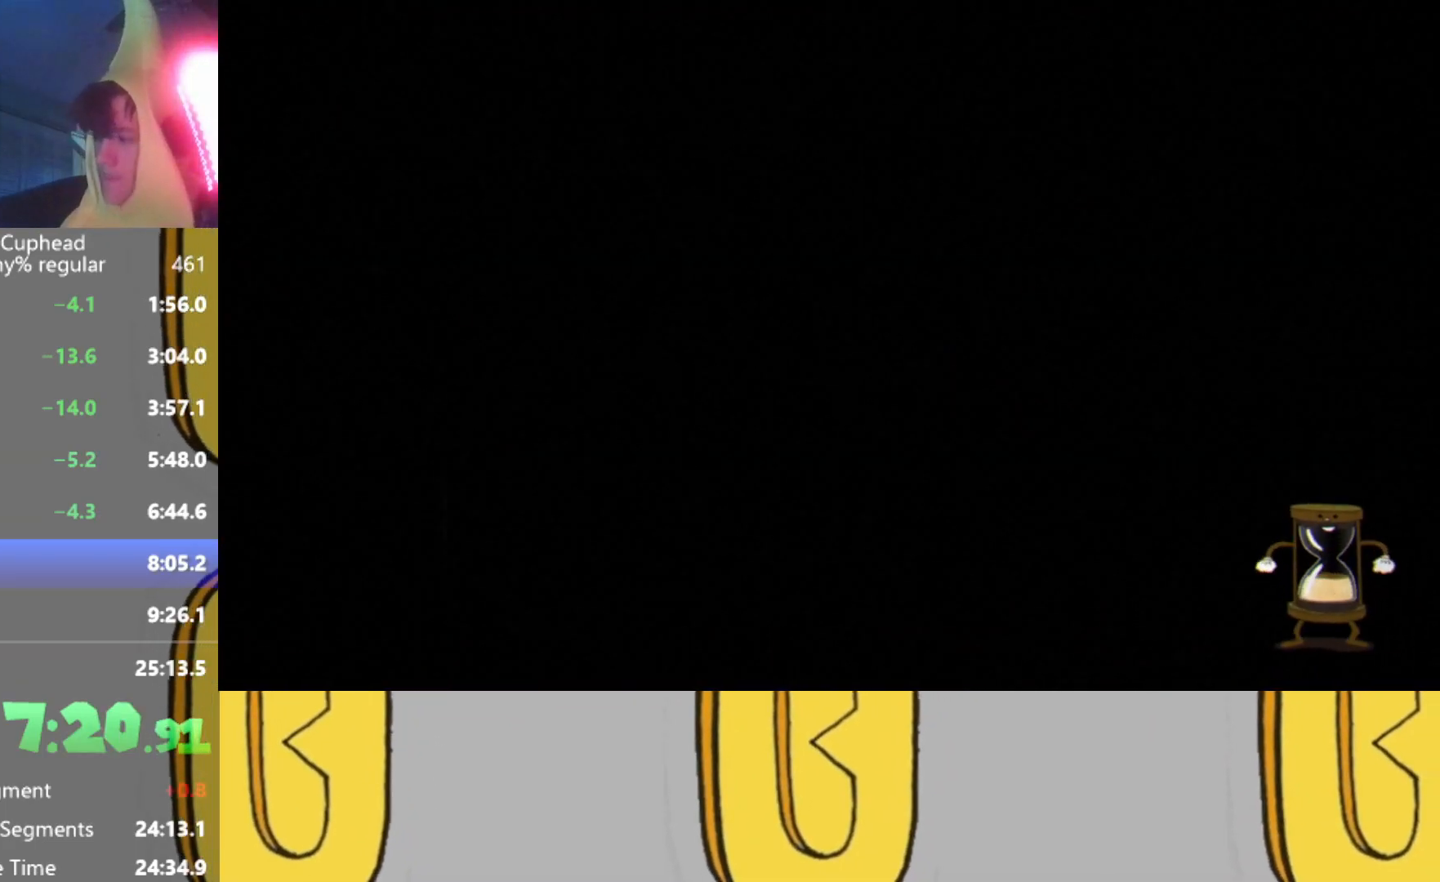
{"buttons": [], "left_stick": "center", "events": []}
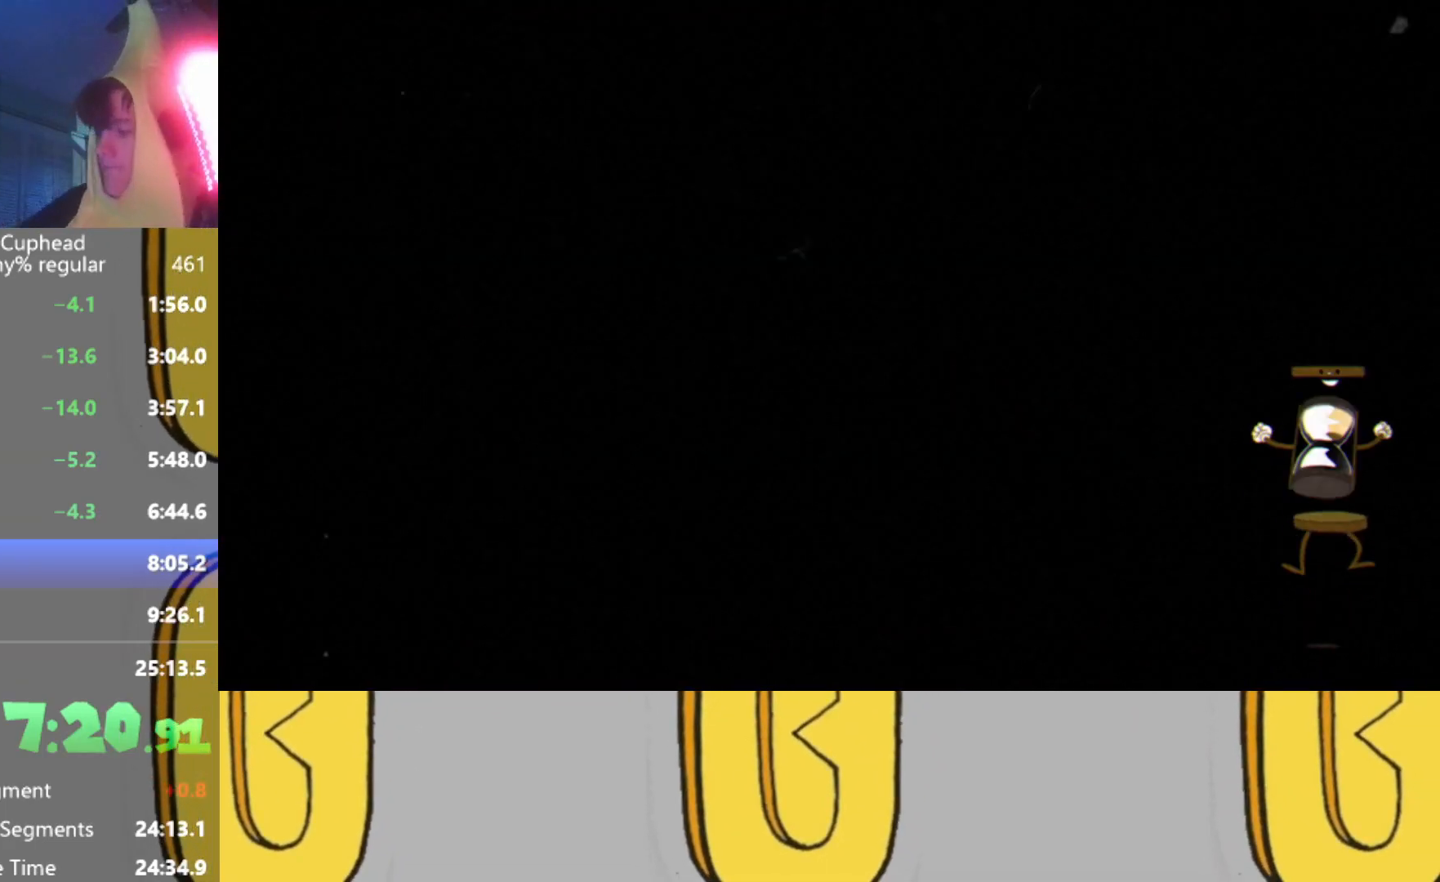
{"buttons": [], "left_stick": "center", "events": []}
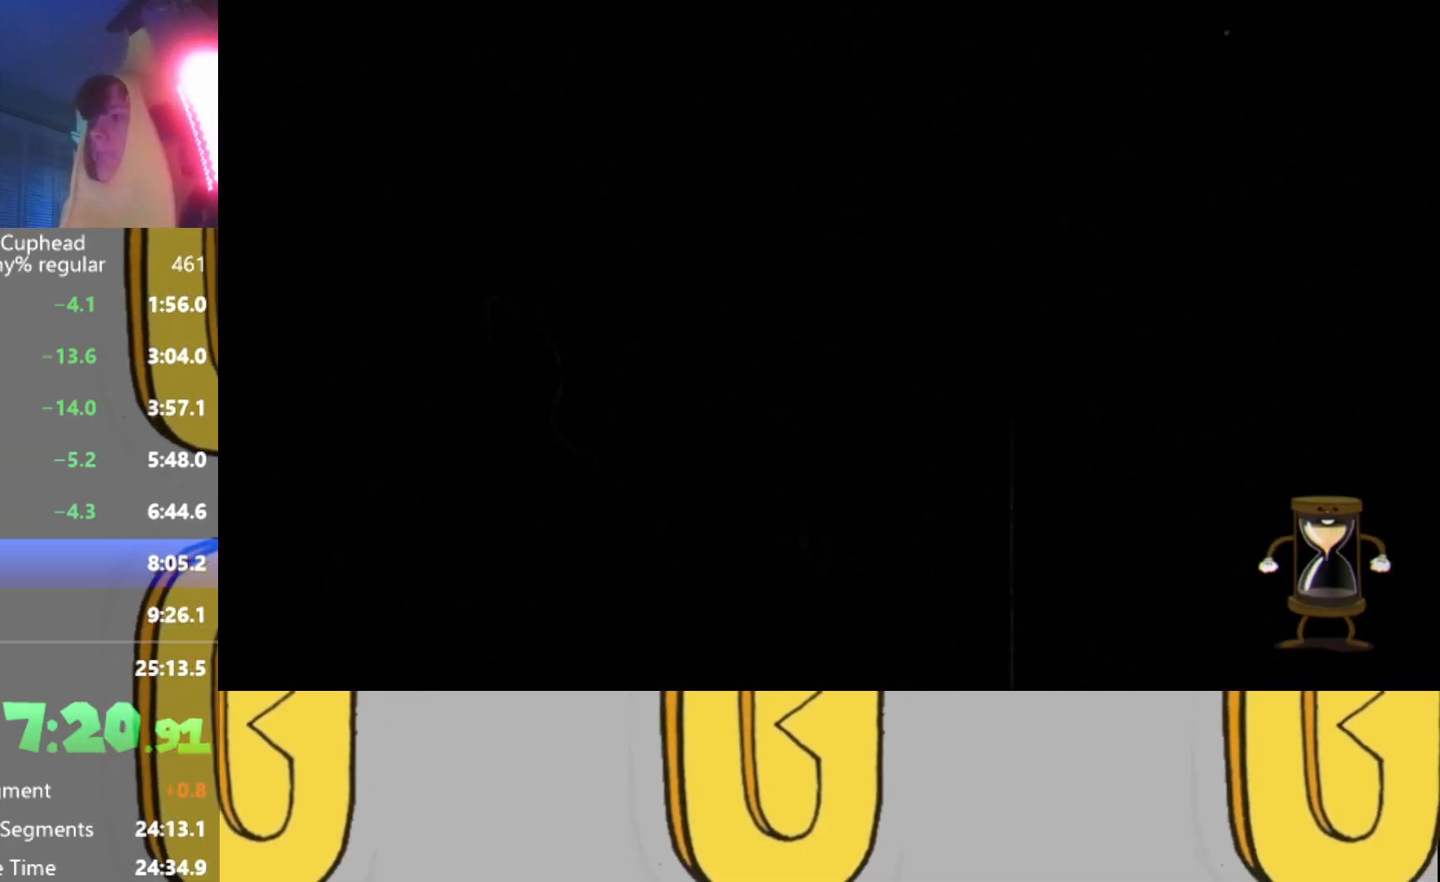
{"buttons": [], "left_stick": "up-right", "events": [[450, "left_stick", "up-right"]]}
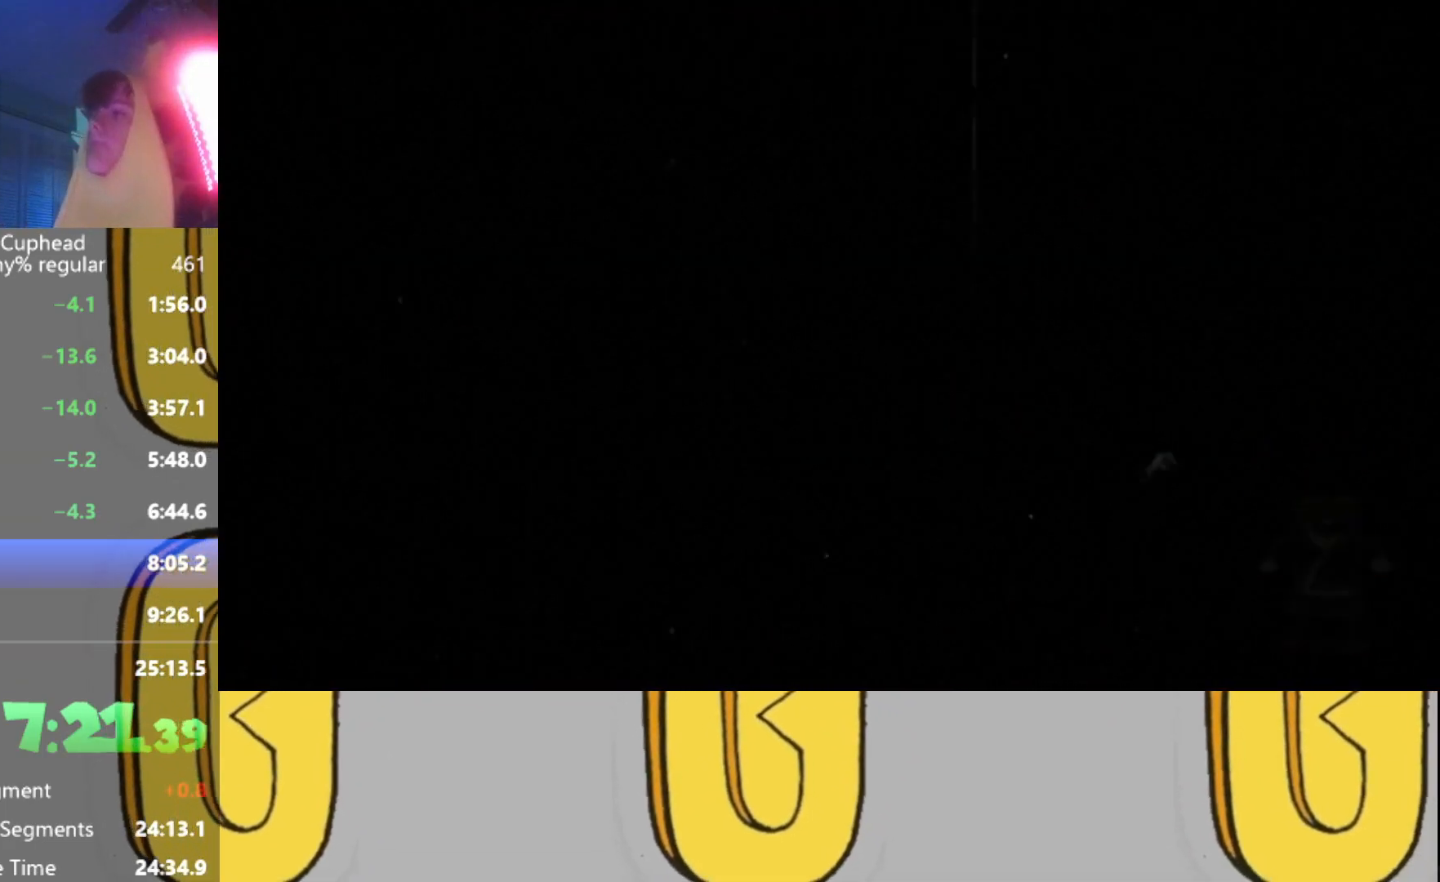
{"buttons": [], "left_stick": "up-right", "events": []}
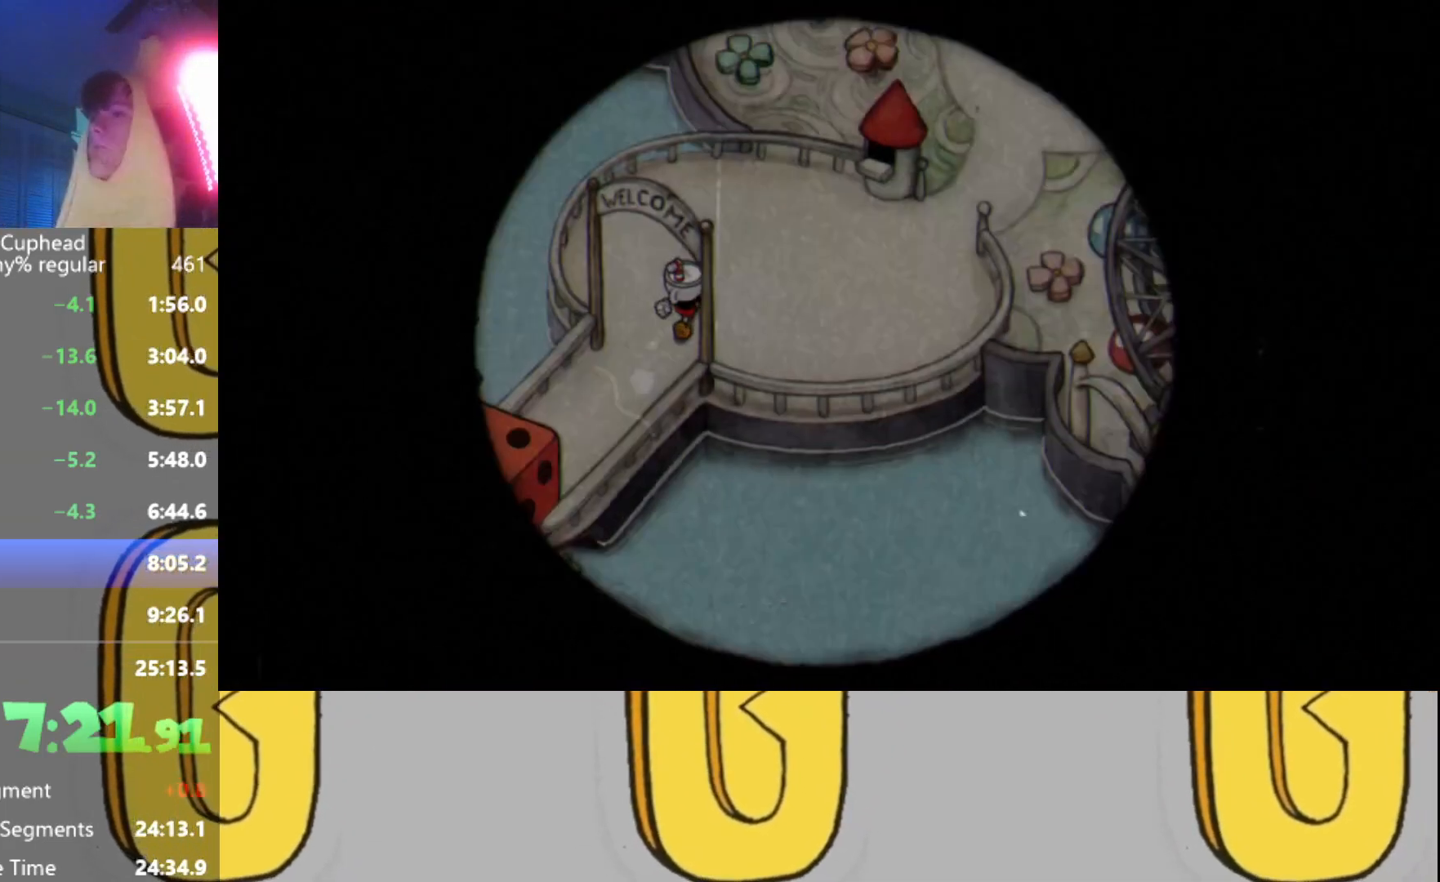
{"buttons": [], "left_stick": "right", "events": [[183, "left_stick", "right"]]}
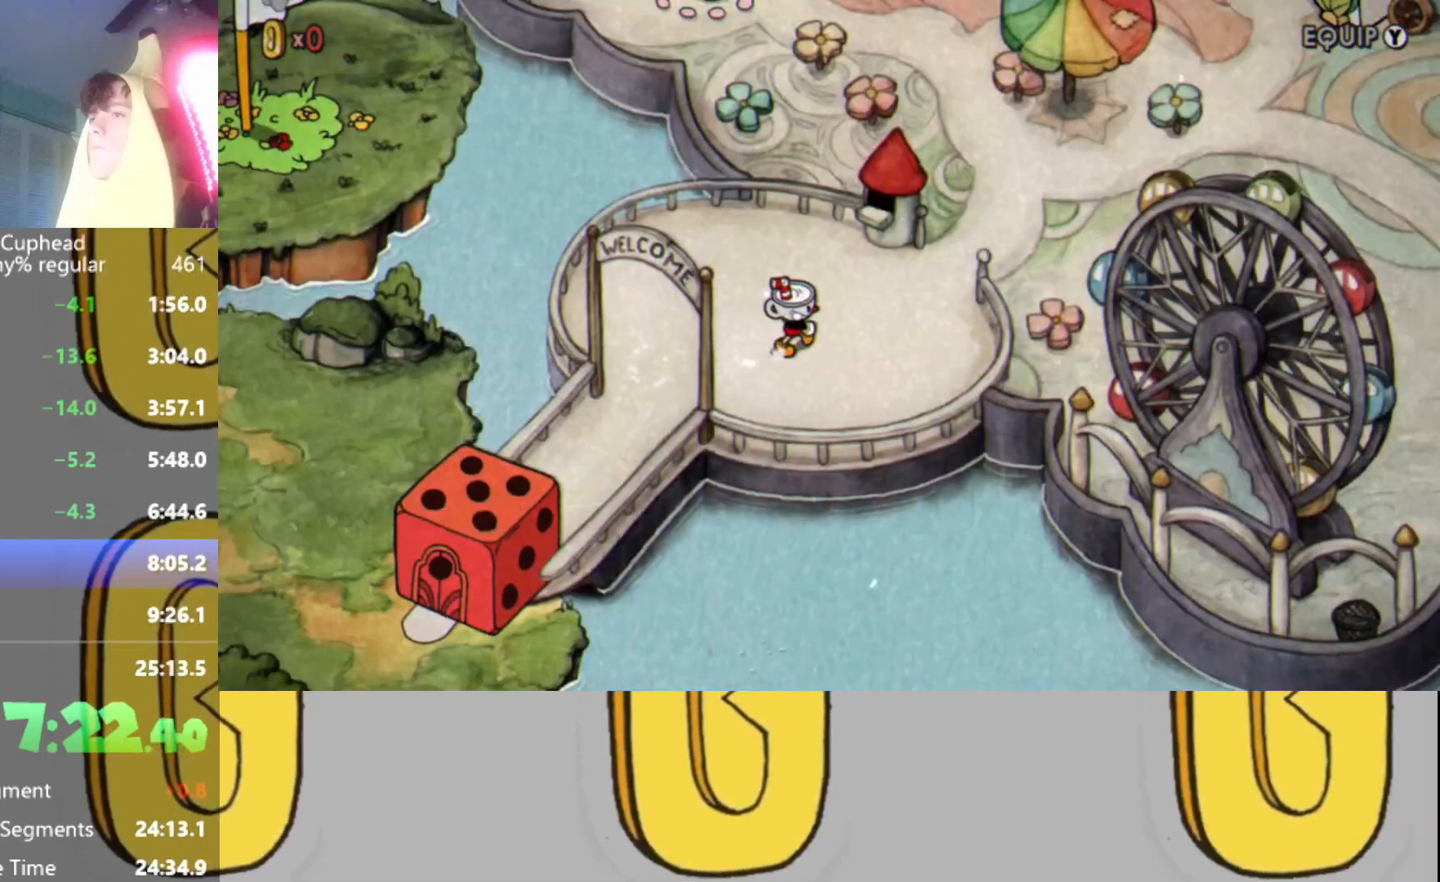
{"buttons": [], "left_stick": "up-right", "events": [[367, "left_stick", "up-right"]]}
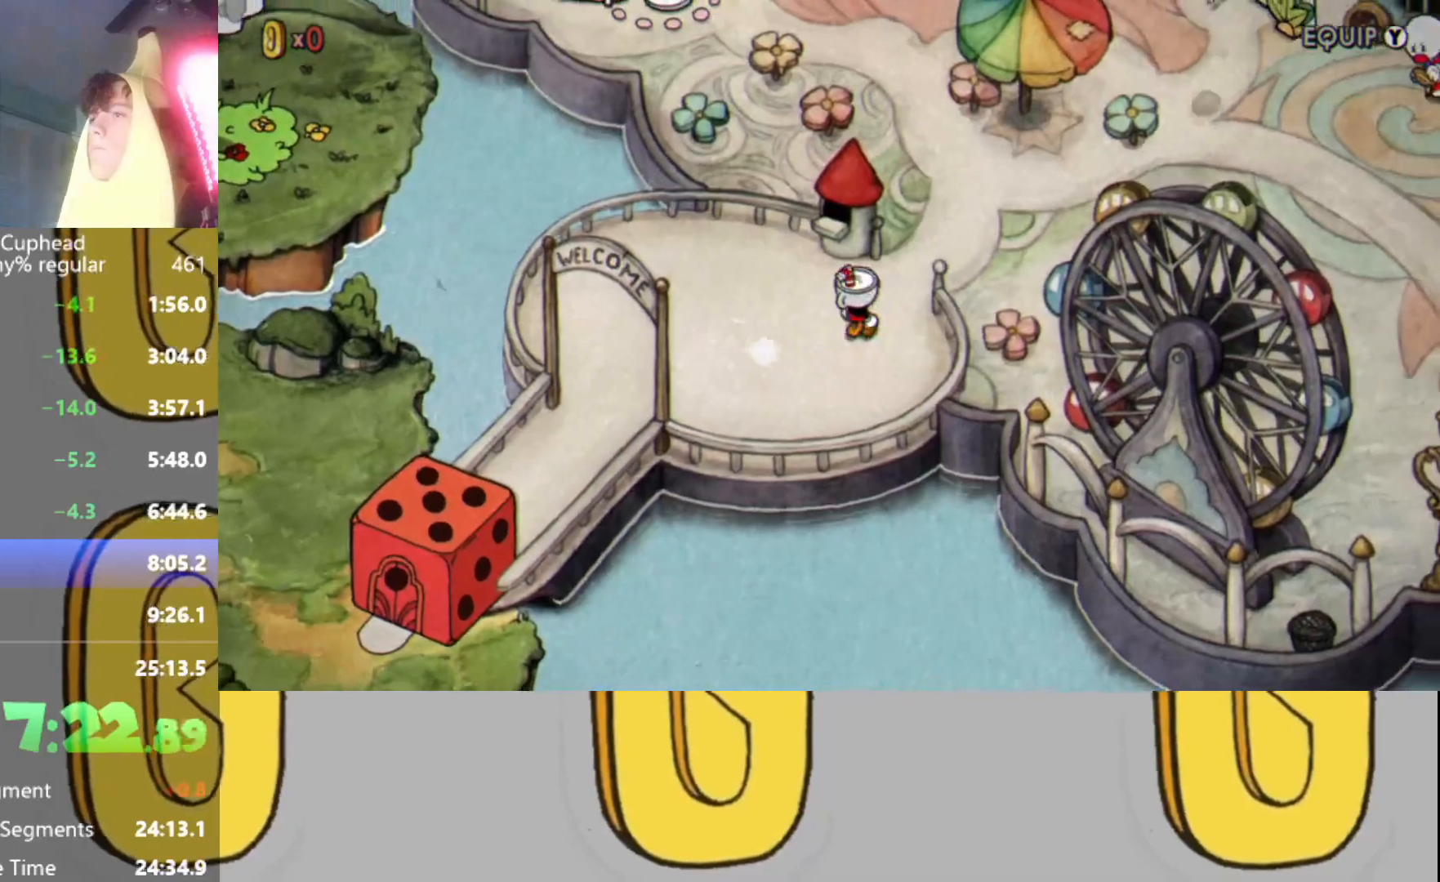
{"buttons": [], "left_stick": "up-right", "events": []}
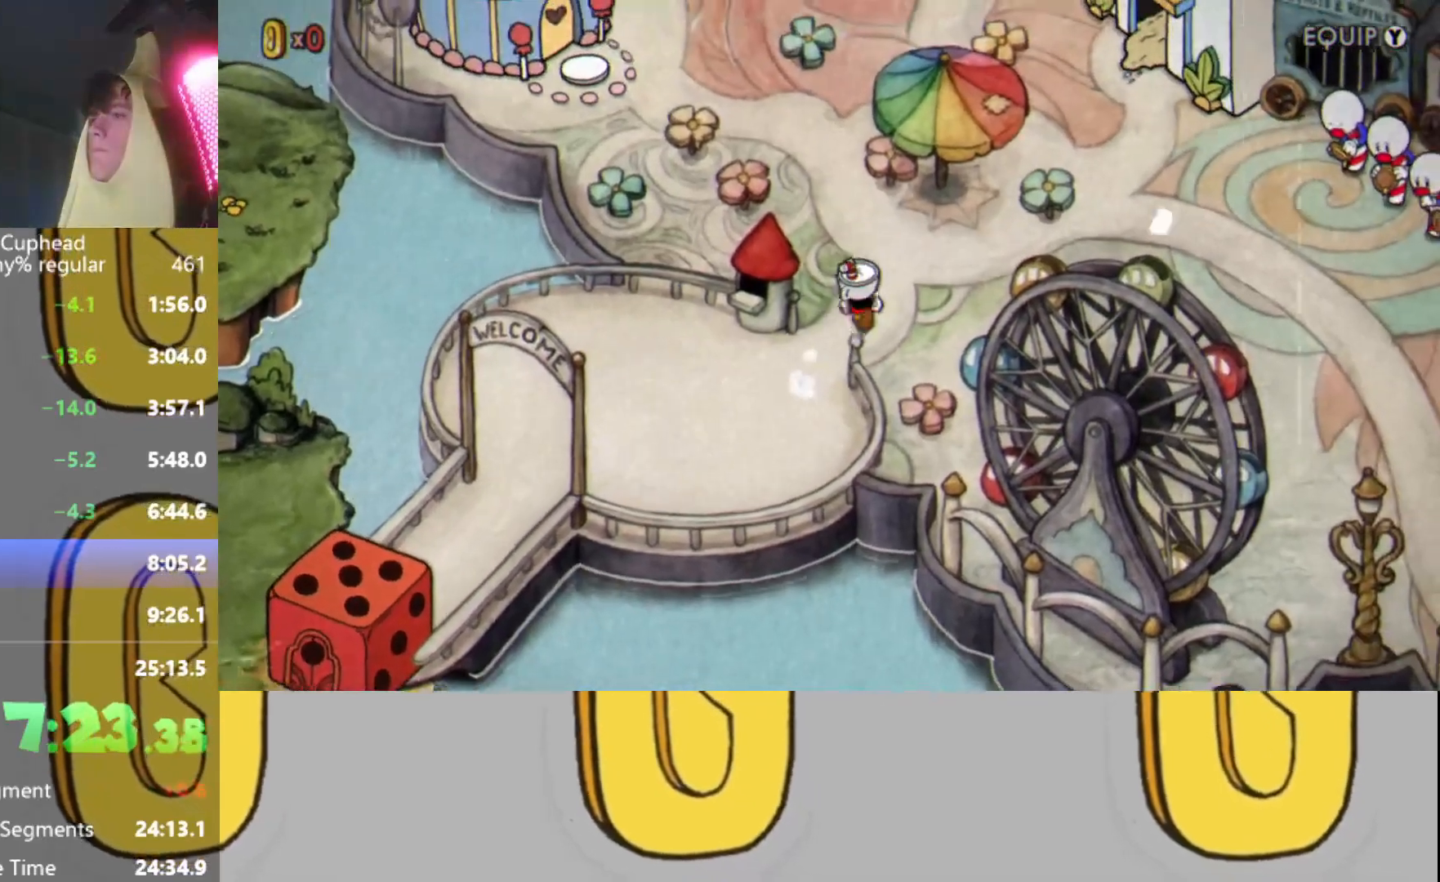
{"buttons": [], "left_stick": "left", "events": [[84, "left_stick", "up-left"], [367, "left_stick", "left"]]}
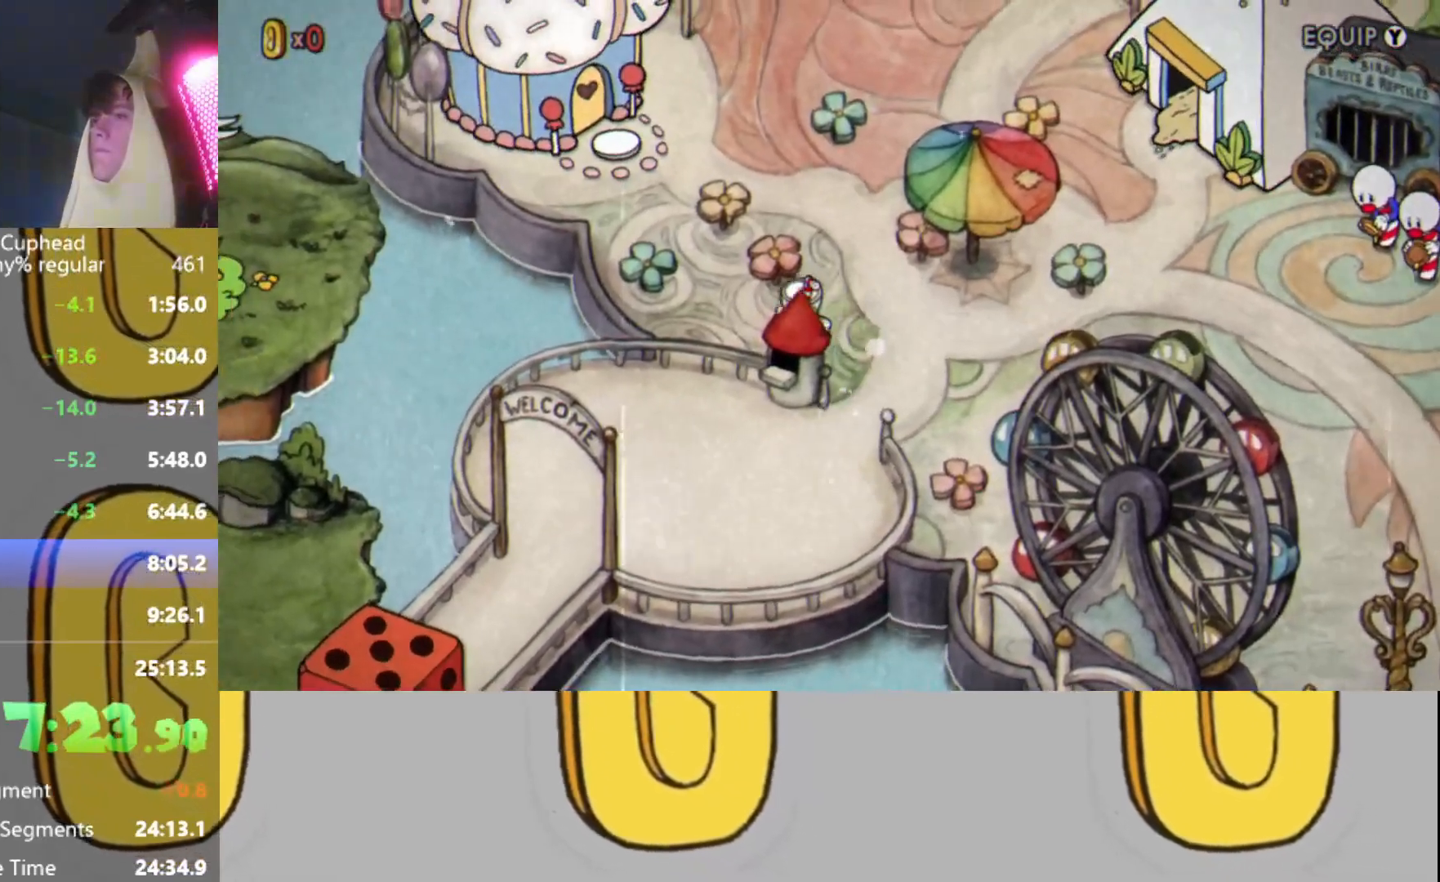
{"buttons": [], "left_stick": "up-left", "events": [[16, "left_stick", "up-left"]]}
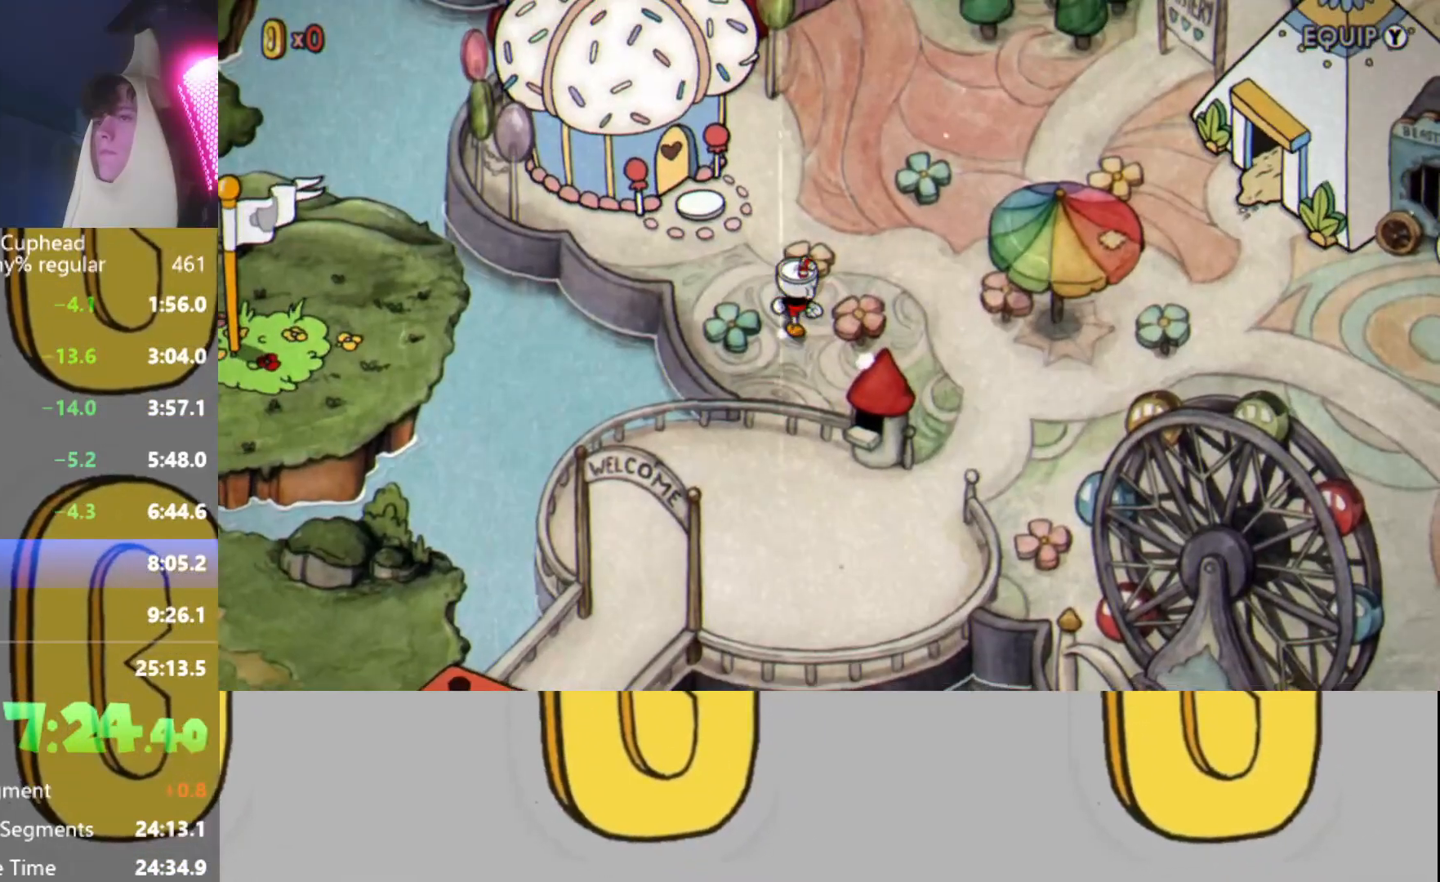
{"buttons": [], "left_stick": "up-left", "events": []}
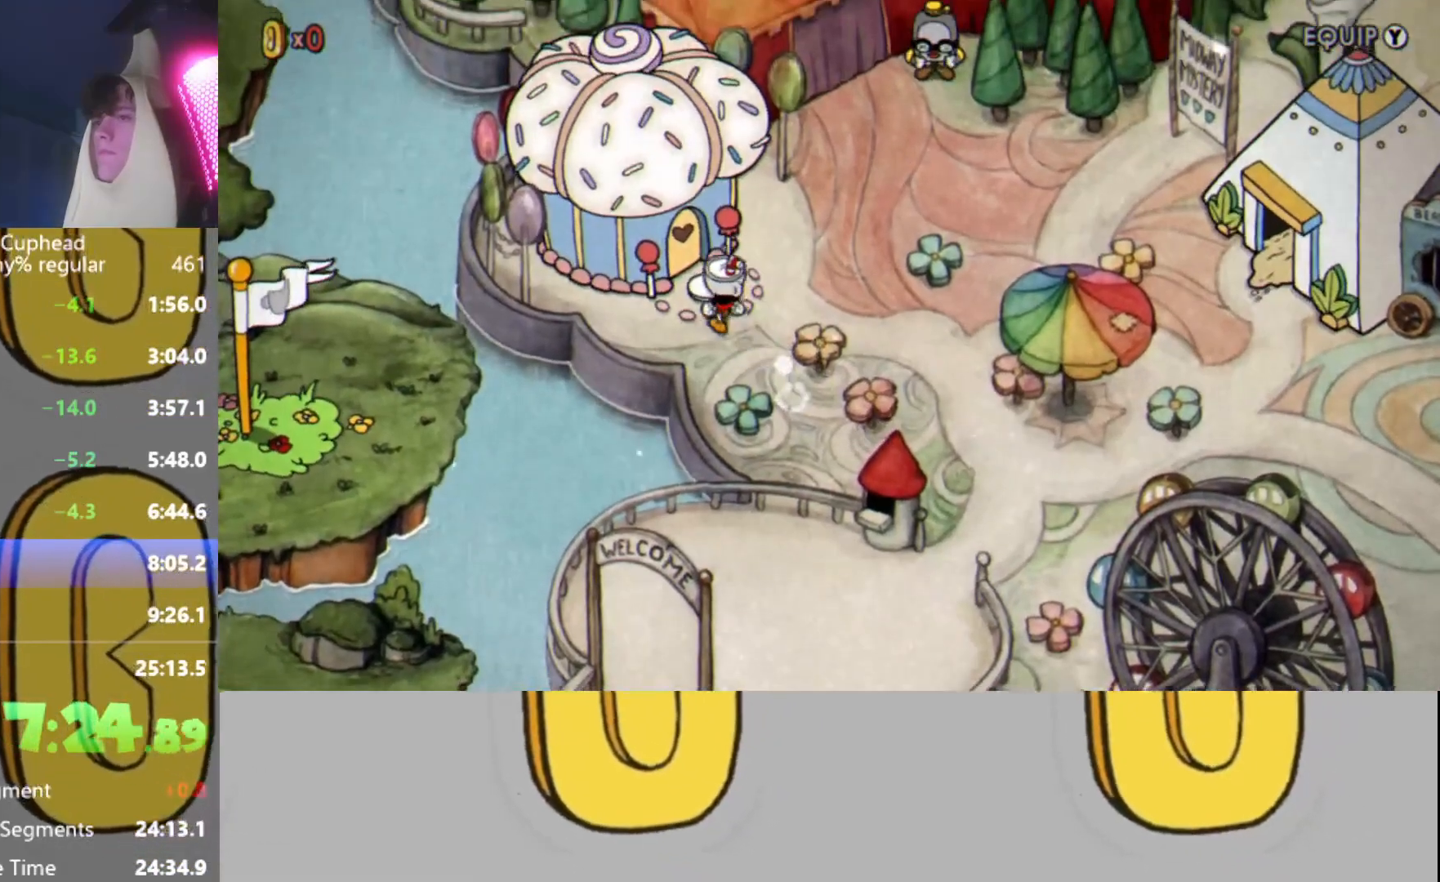
{"buttons": [], "left_stick": "center", "events": [[33, "A", "down"], [83, "left_stick", "center"], [133, "A", "up"], [283, "A", "down"], [400, "A", "up"]]}
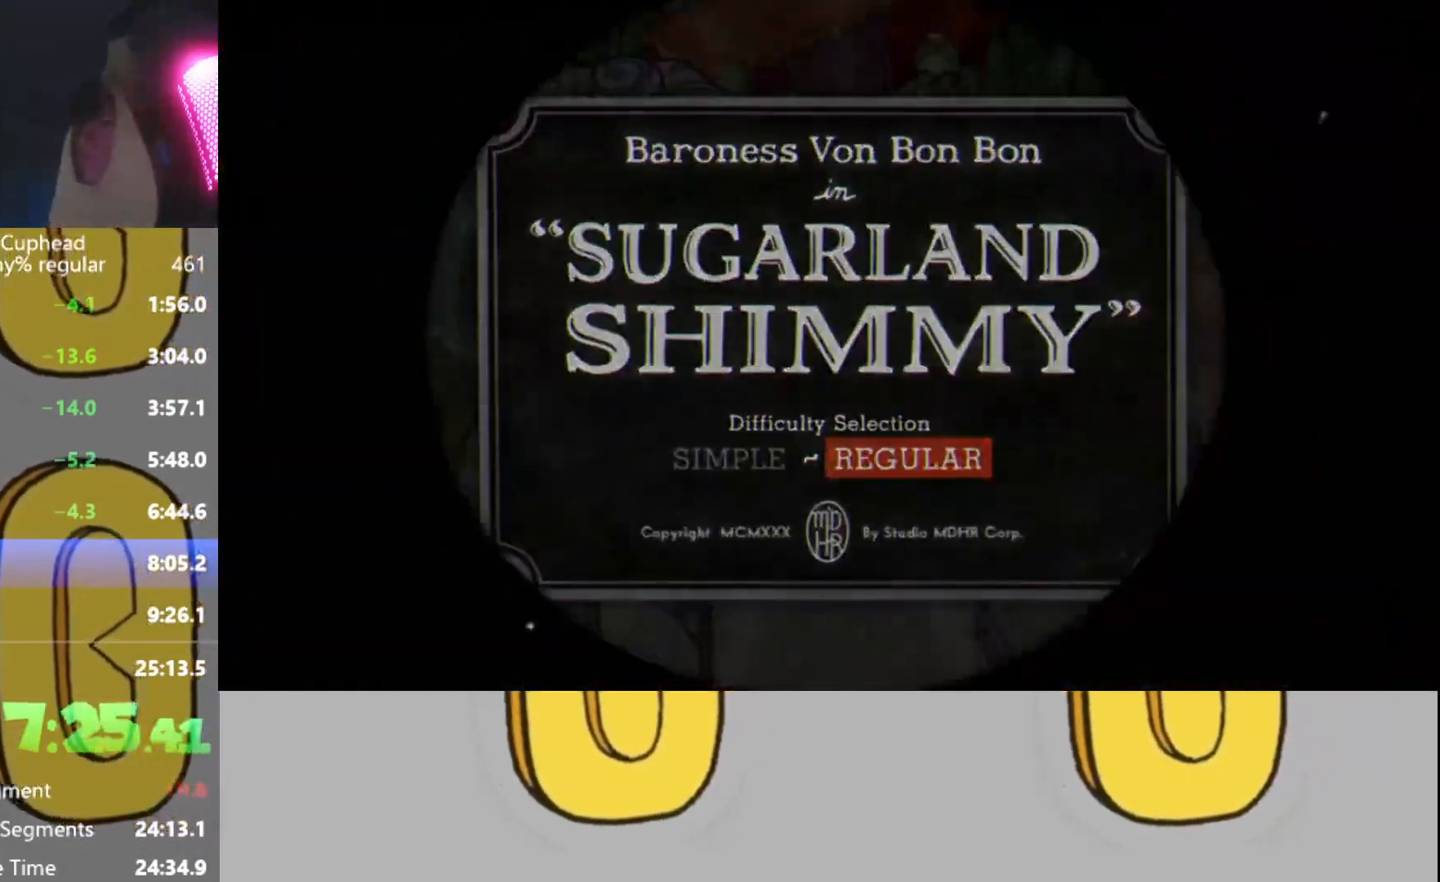
{"buttons": [], "left_stick": "center", "events": []}
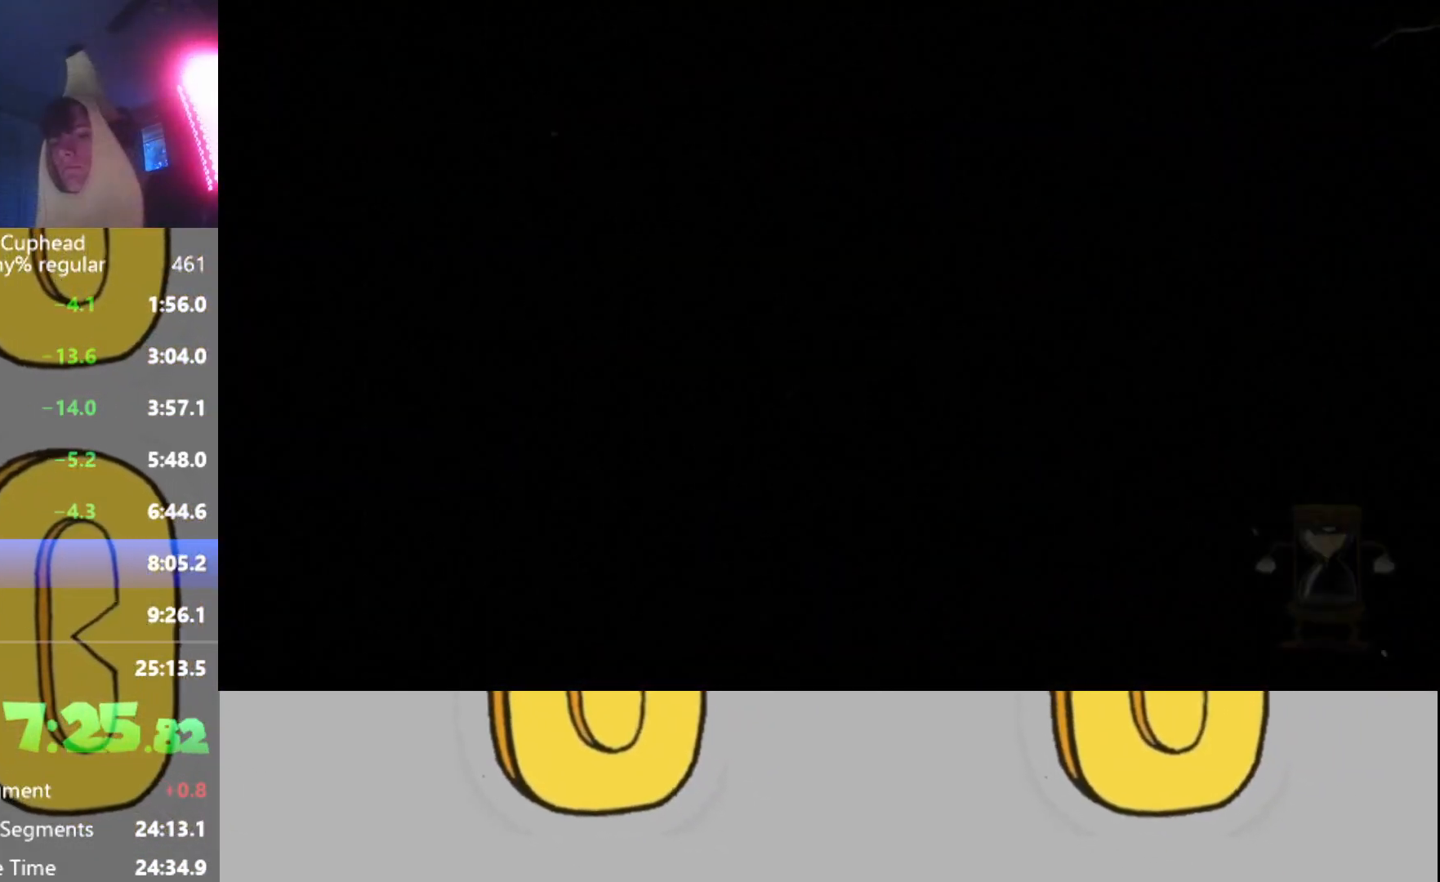
{"buttons": [], "left_stick": "center", "events": []}
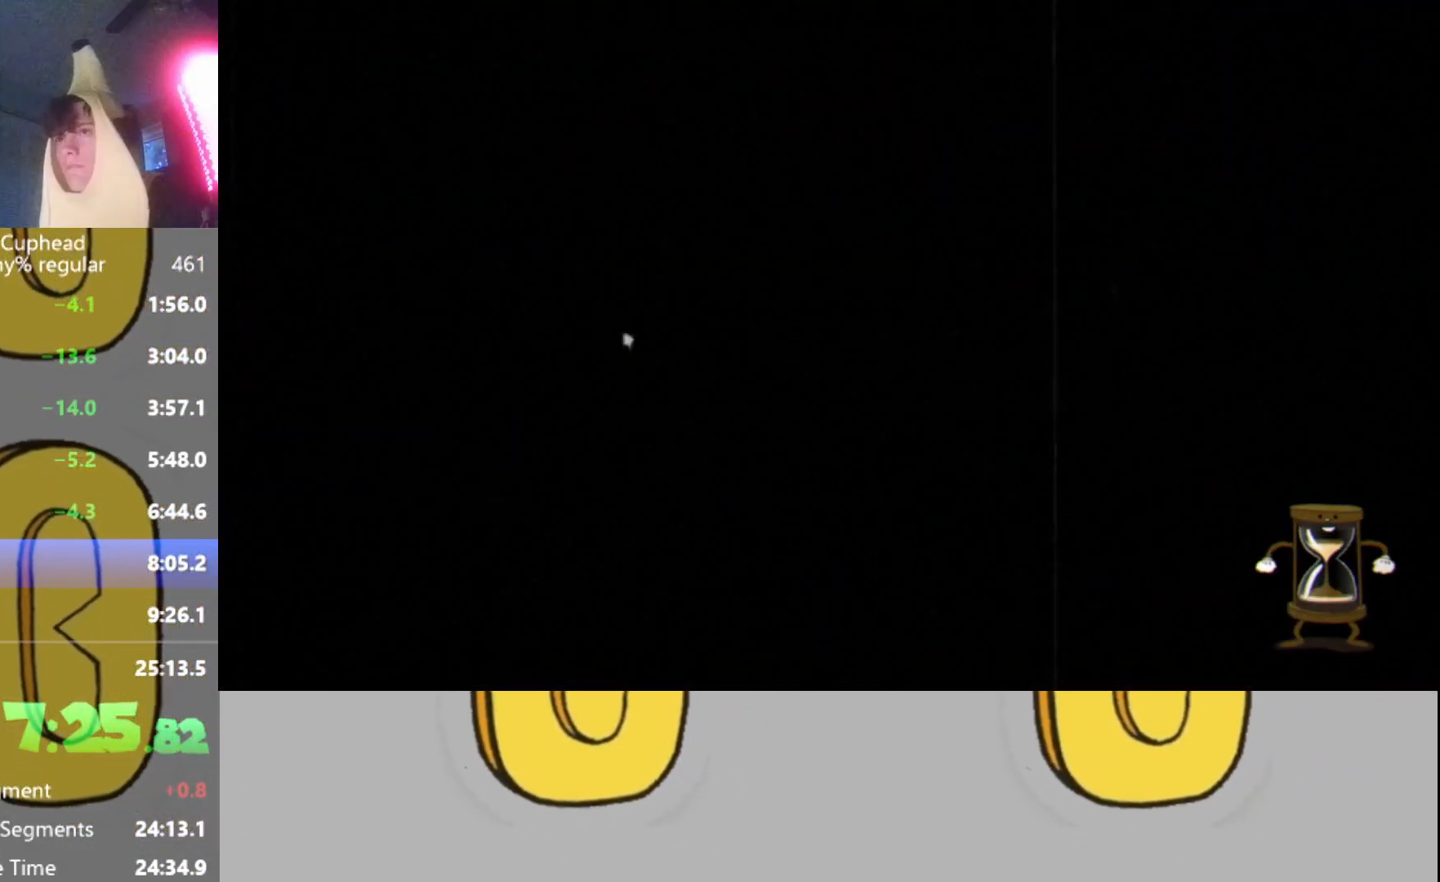
{"buttons": [], "left_stick": "center", "events": []}
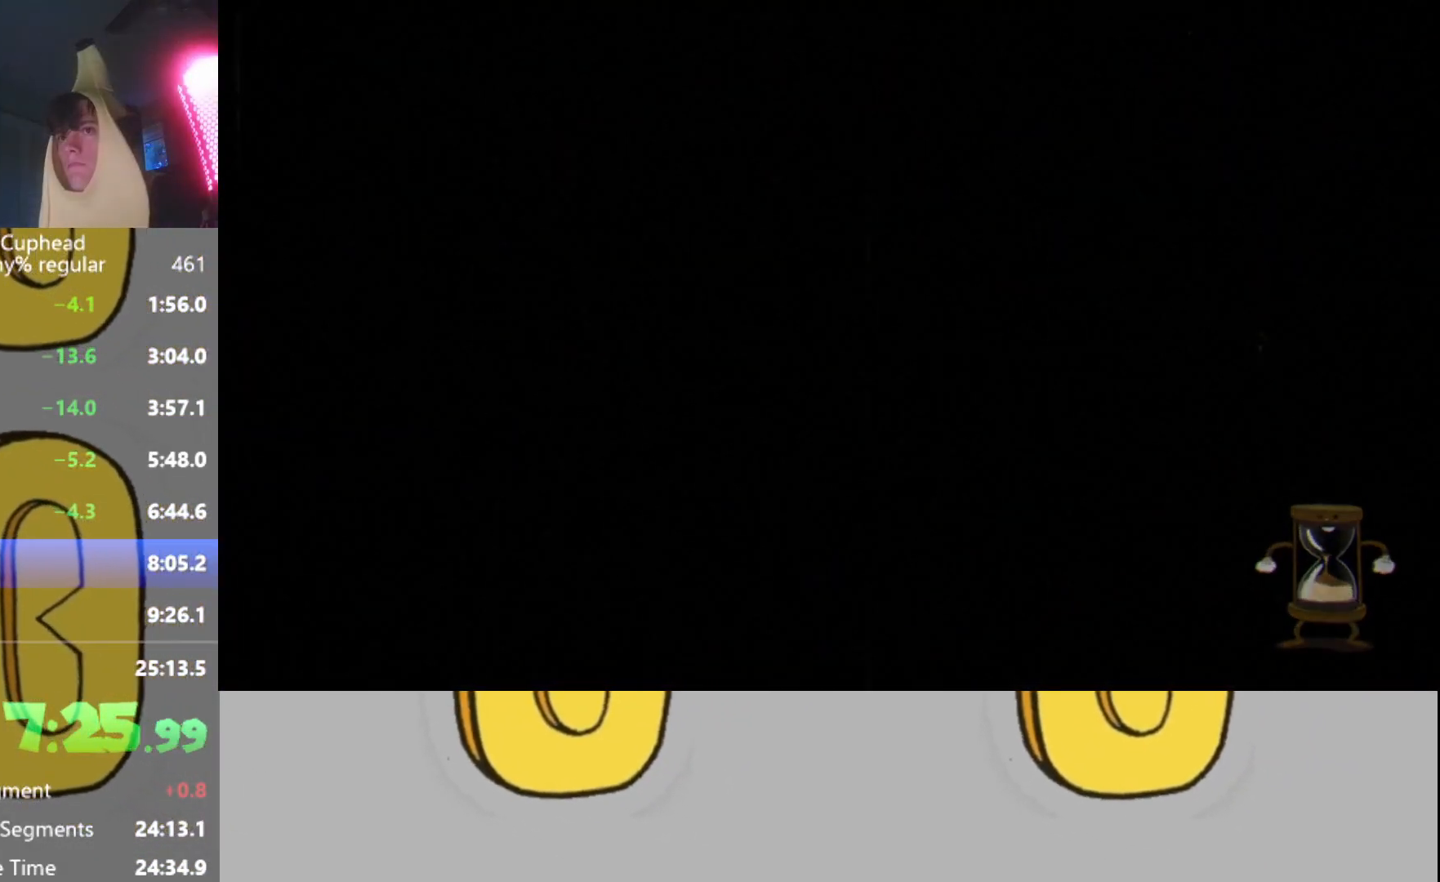
{"buttons": [], "left_stick": "center", "events": []}
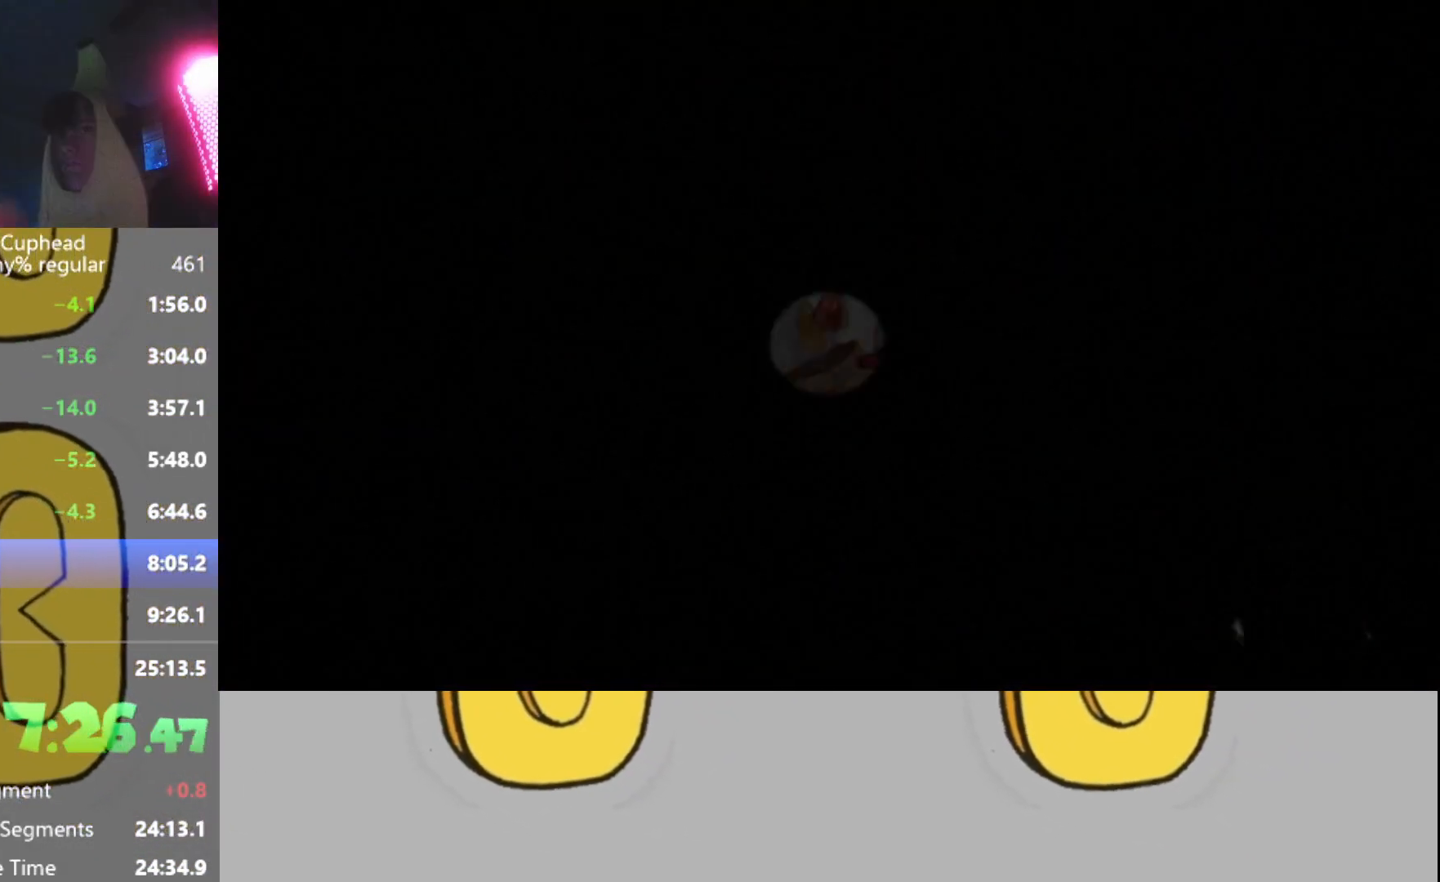
{"buttons": [], "left_stick": "center", "events": []}
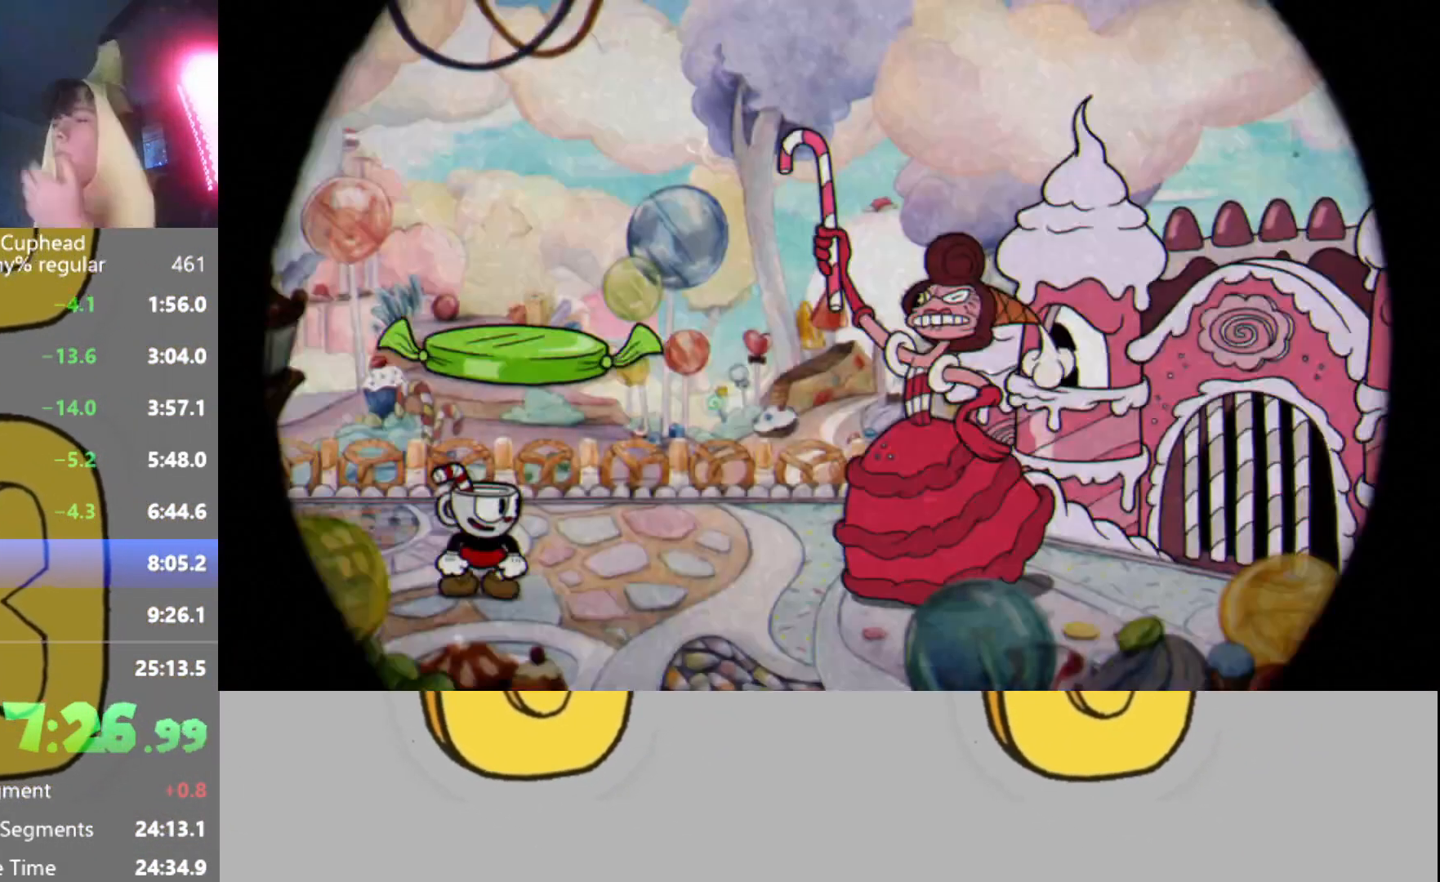
{"buttons": [], "left_stick": "center", "events": []}
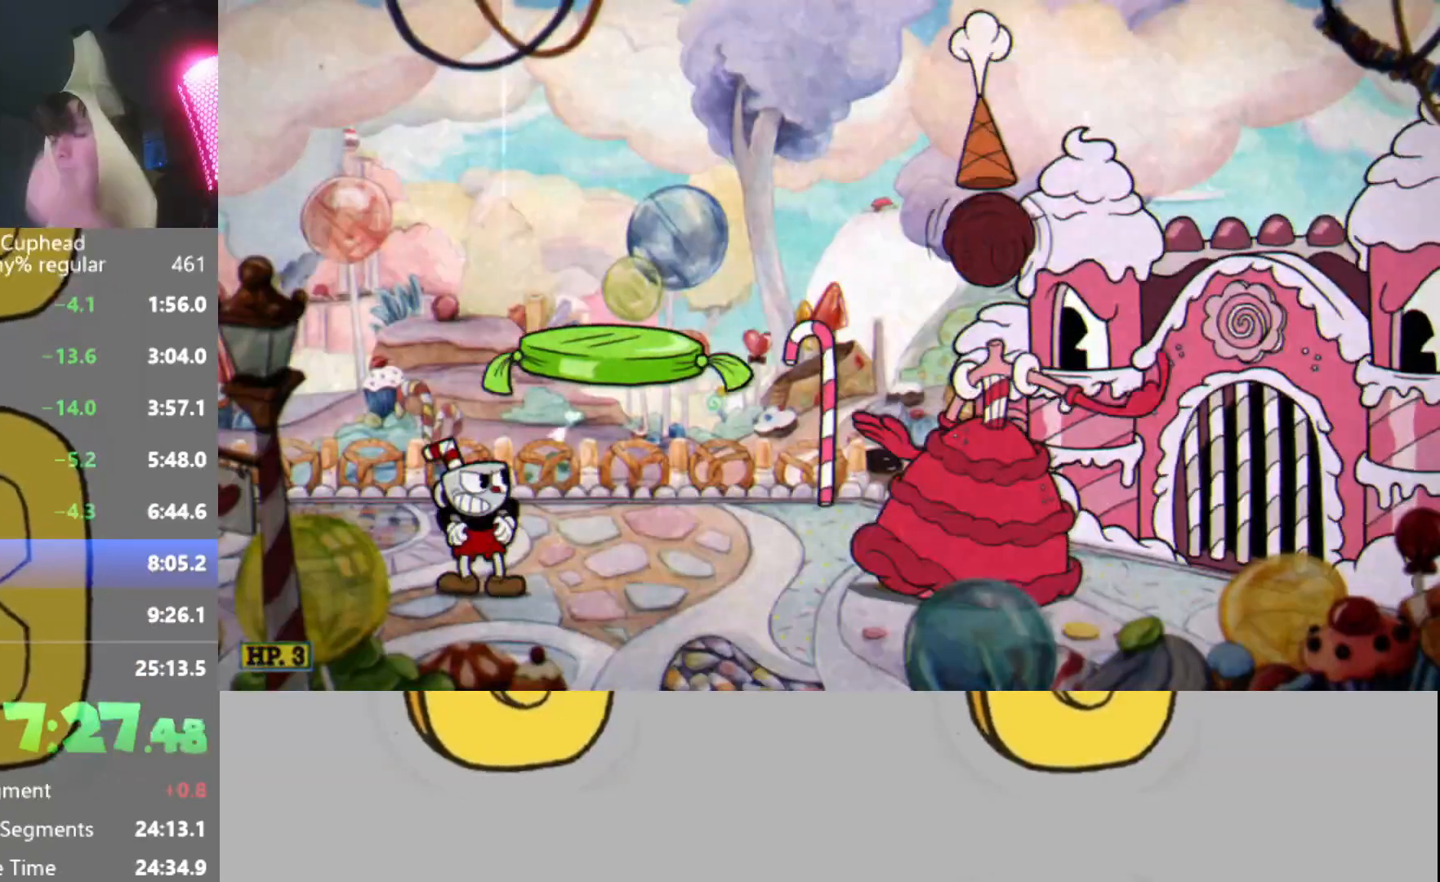
{"buttons": [], "left_stick": "center", "events": []}
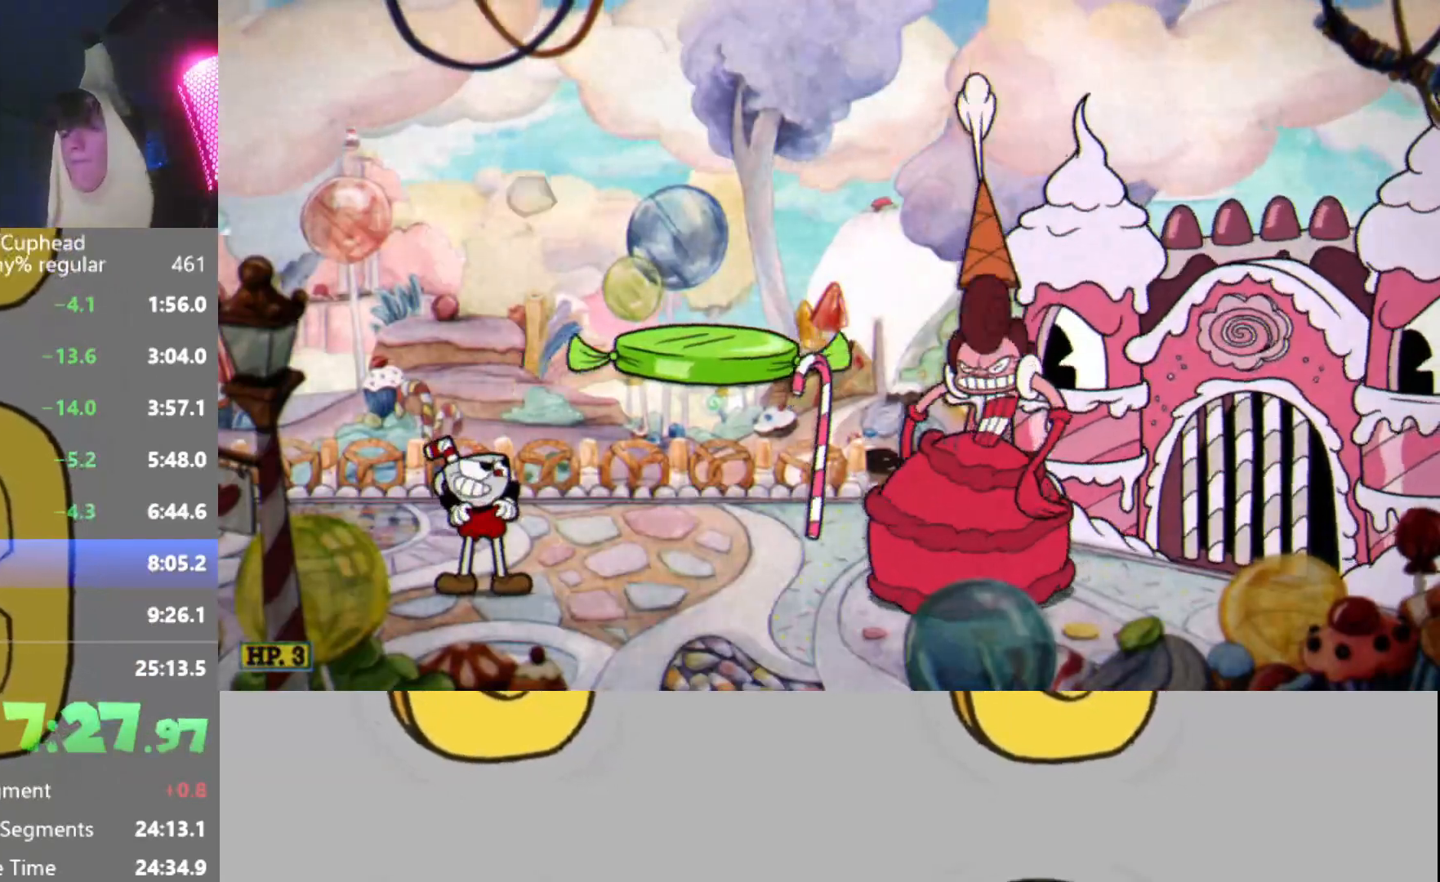
{"buttons": [], "left_stick": "center", "events": [[133, "L2", "down"], [217, "L2", "up"], [283, "R2", "down"], [317, "L2", "down"], [400, "R2", "up"], [417, "L2", "up"]]}
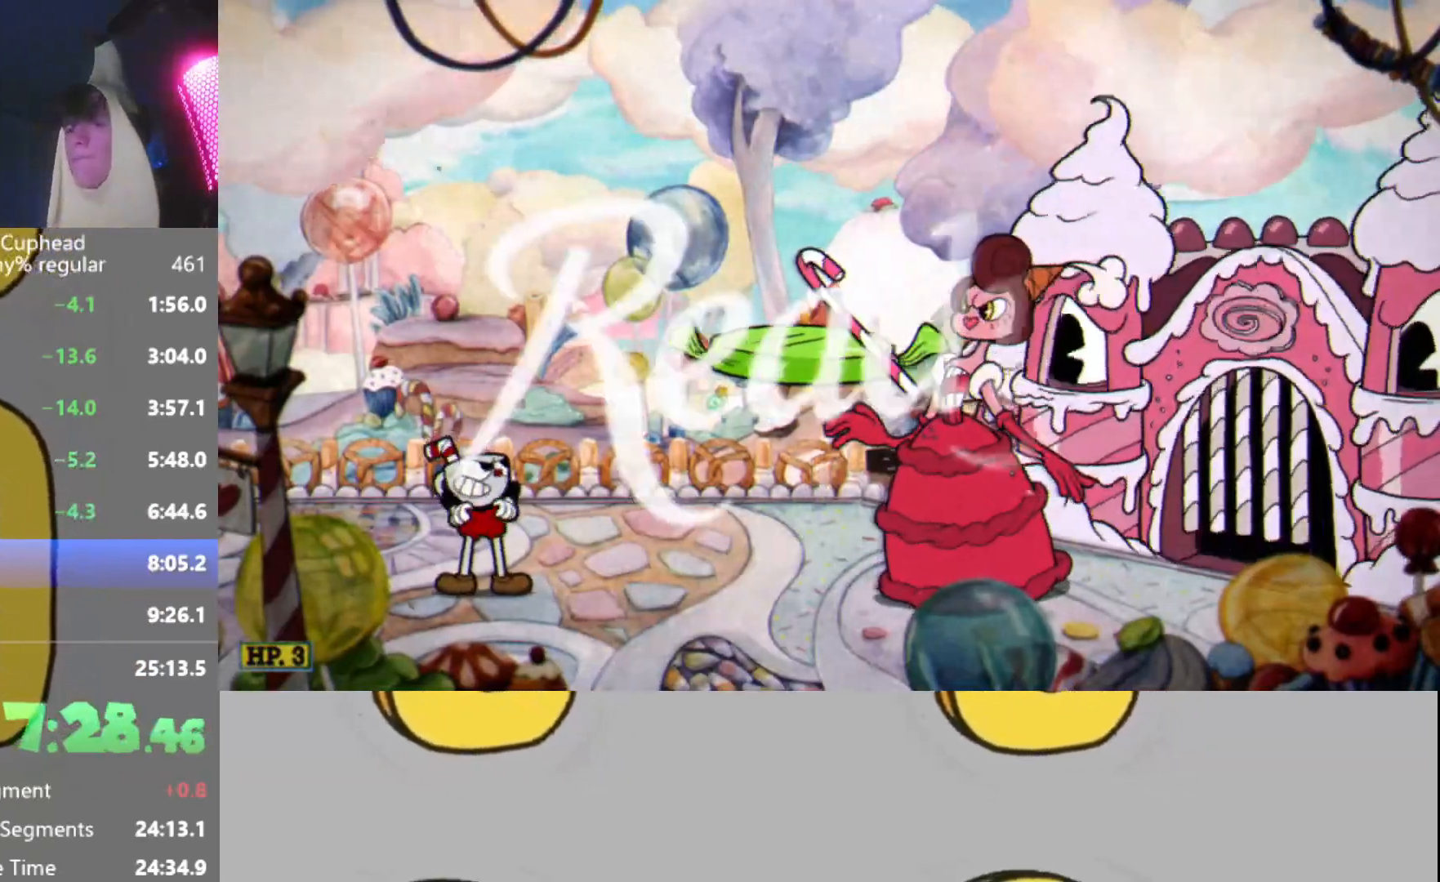
{"buttons": ["R2"], "left_stick": "center", "events": [[84, "R2", "down"]]}